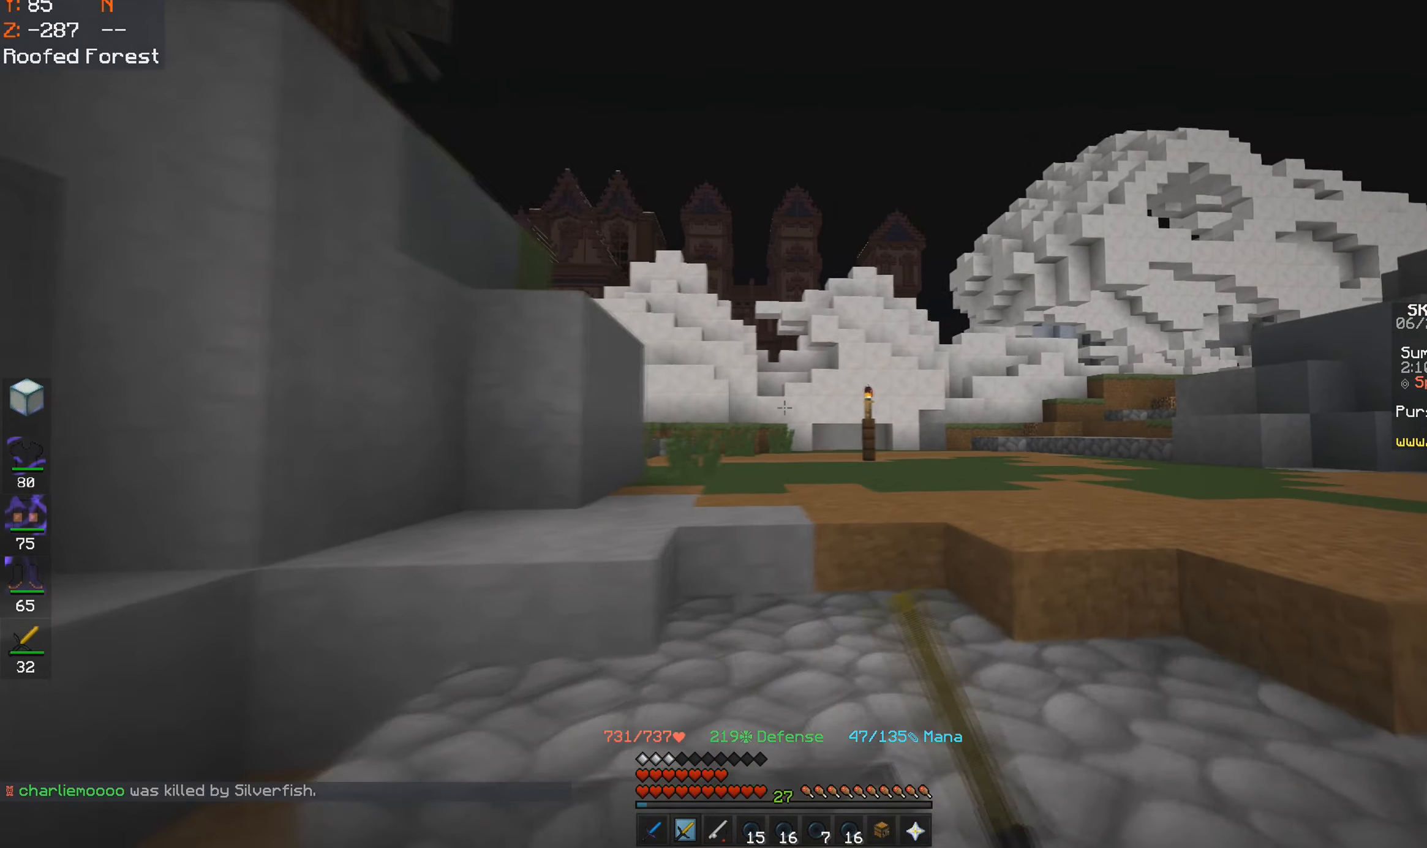
Gameplay with keyboard and mouse; each line is a JSON object with the keys and mouse buttons held at the frame after it. "events" lists presses ("down") and releases ("up") of "a", "d", "s", "space", "w", "mouse_left" and "mouse_right" between this image and that frame as [ms after this image, input, new state], when the widget could be followed in between. "mouse_left", "mouse_right" = the "left", "right" buttons of the "mouse" list. No other keys are recorded. Fast repeated clicks can show as one long hold. Mouse movement is not recorded.
{"keys": ["d", "w"], "mouse": [], "events": [[84, "mouse_left", "down"], [150, "mouse_left", "up"]]}
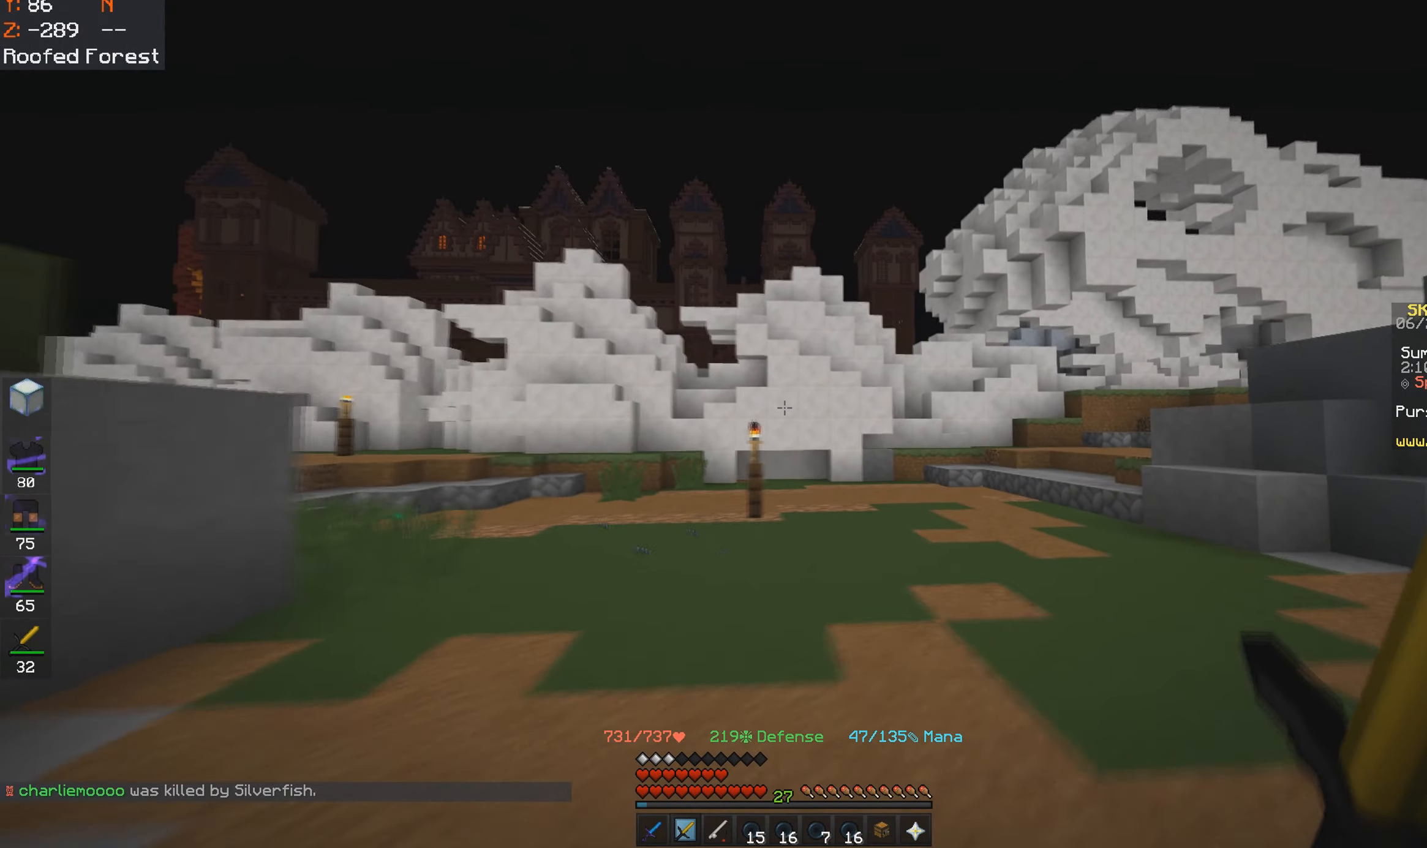
{"keys": ["d", "w"], "mouse": [], "events": [[84, "mouse_left", "down"], [150, "mouse_left", "up"]]}
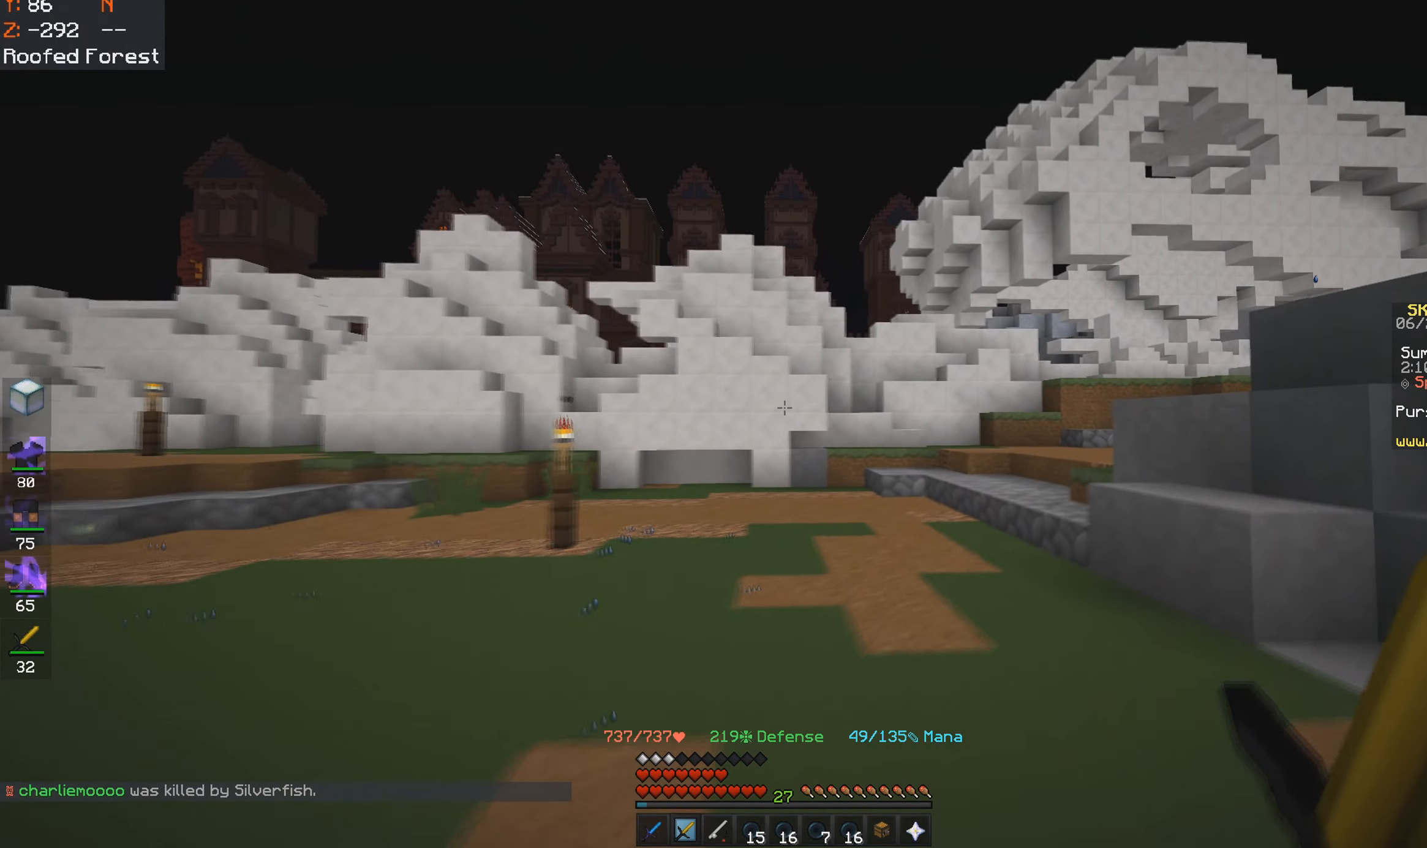
{"keys": ["d", "w"], "mouse": [], "events": [[84, "mouse_left", "down"], [150, "mouse_left", "up"], [234, "mouse_left", "down"], [300, "mouse_left", "up"], [384, "mouse_left", "down"], [450, "mouse_left", "up"]]}
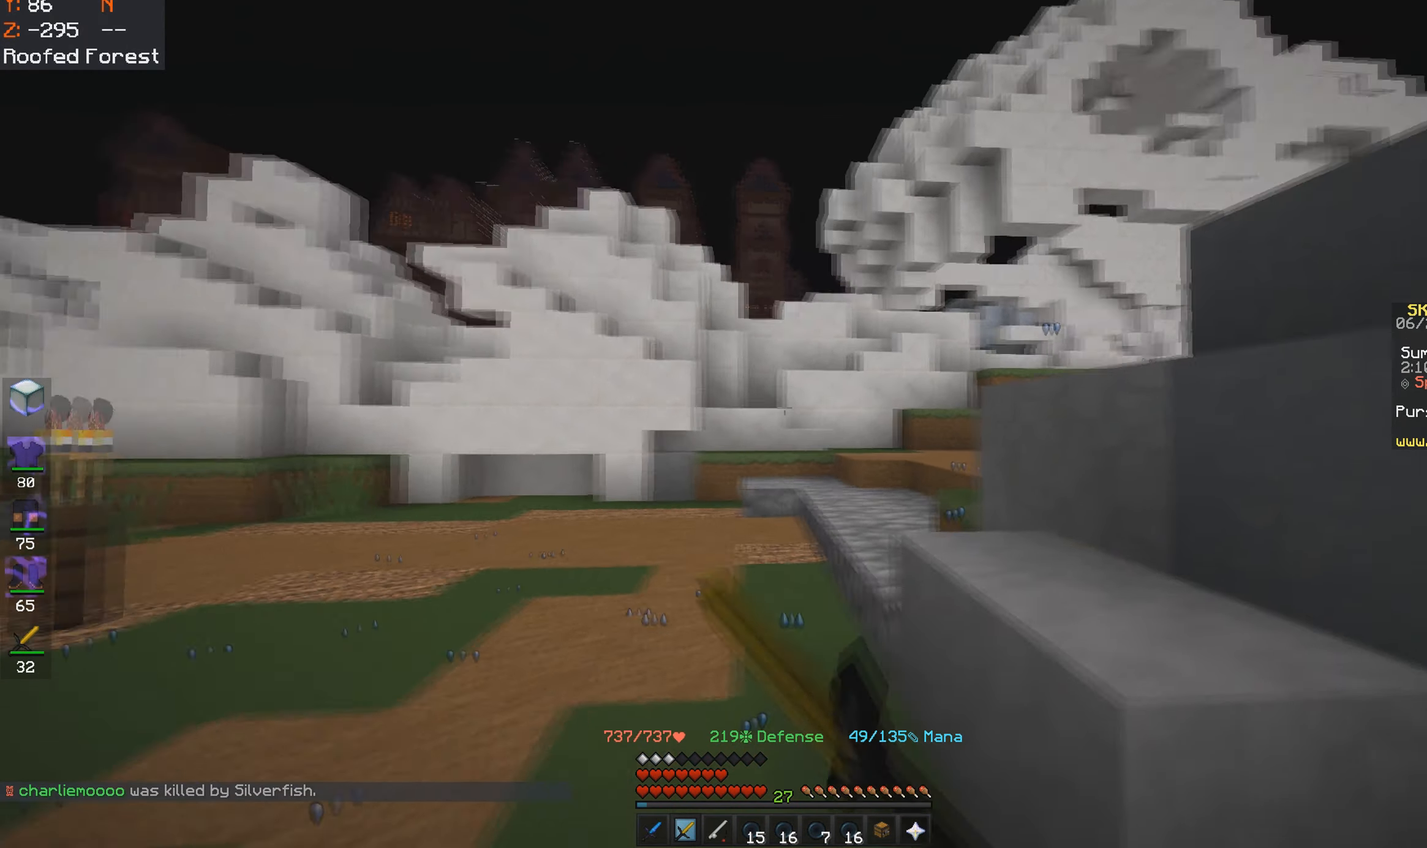
{"keys": ["a", "w"], "mouse": [], "events": [[50, "d", "up"], [134, "a", "down"], [234, "mouse_left", "down"], [300, "mouse_left", "up"]]}
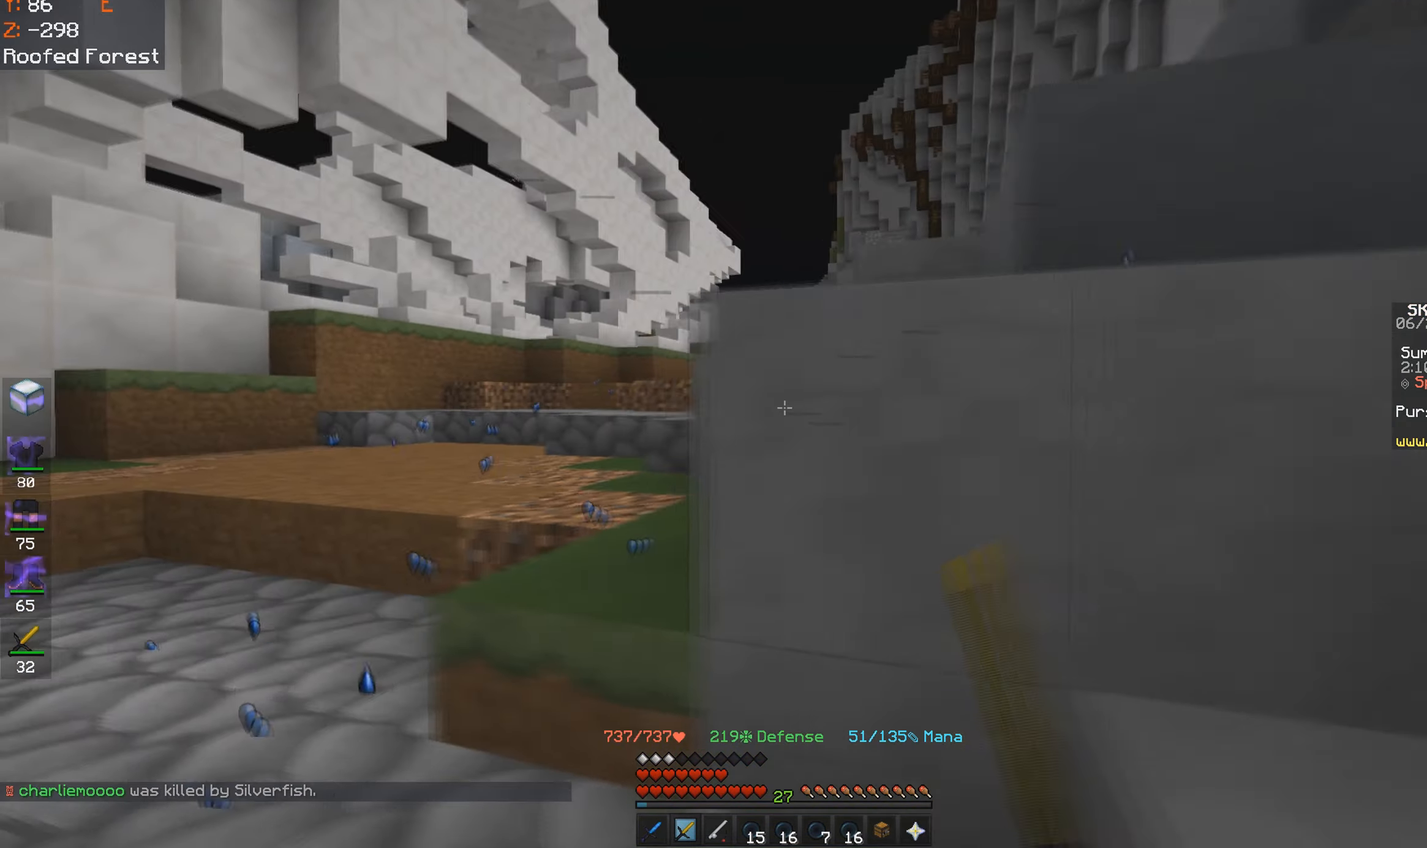
{"keys": ["a", "space", "w"], "mouse": [], "events": [[284, "space", "down"], [400, "a", "up"], [484, "a", "down"]]}
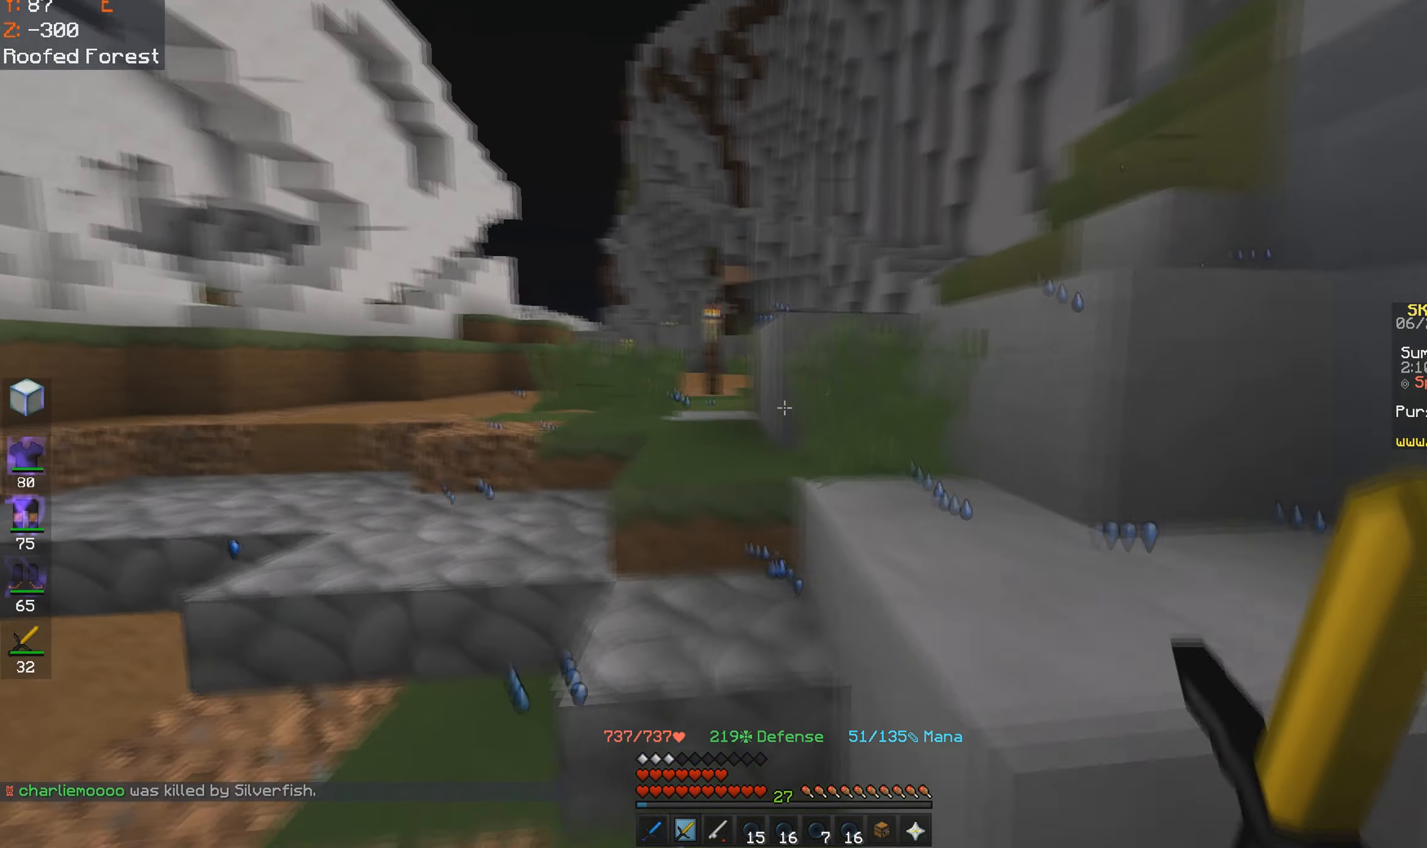
{"keys": ["space", "w"], "mouse": [], "events": [[50, "space", "up"], [134, "space", "down"], [250, "a", "up"], [350, "space", "up"], [484, "space", "down"]]}
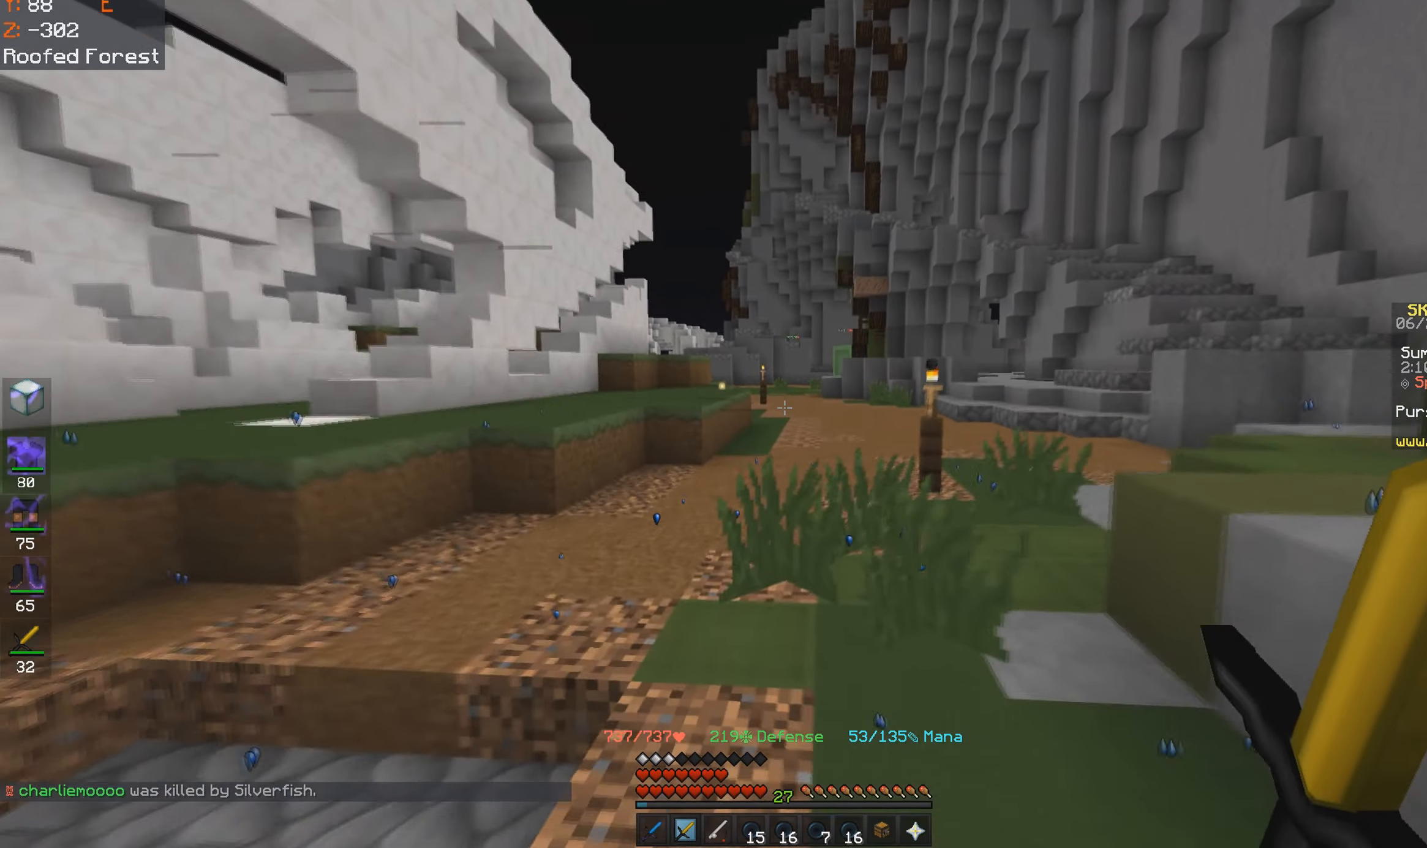
{"keys": ["d", "w"], "mouse": [], "events": [[134, "d", "down"], [433, "space", "up"]]}
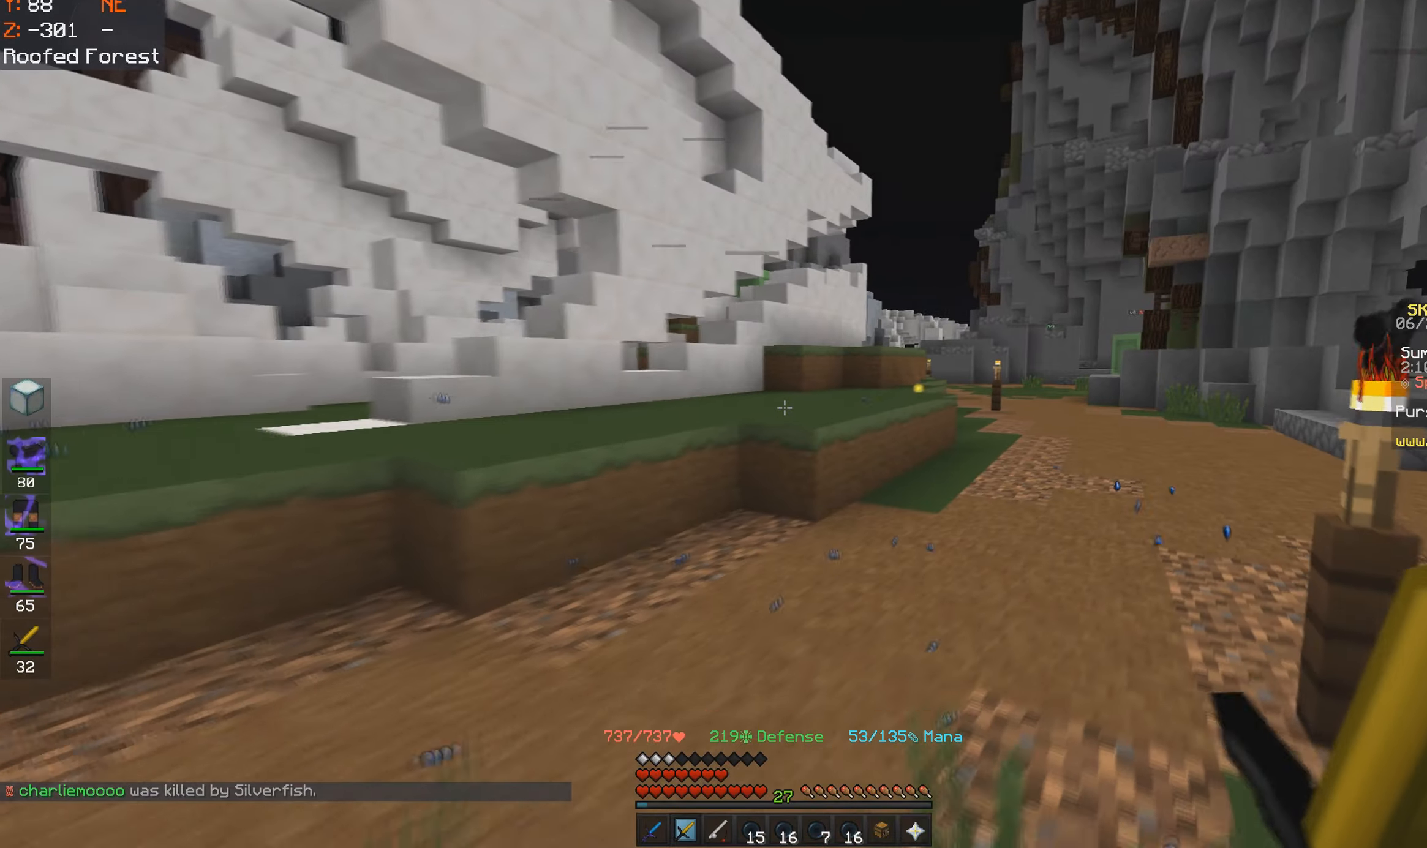
{"keys": ["d", "w"], "mouse": [], "events": []}
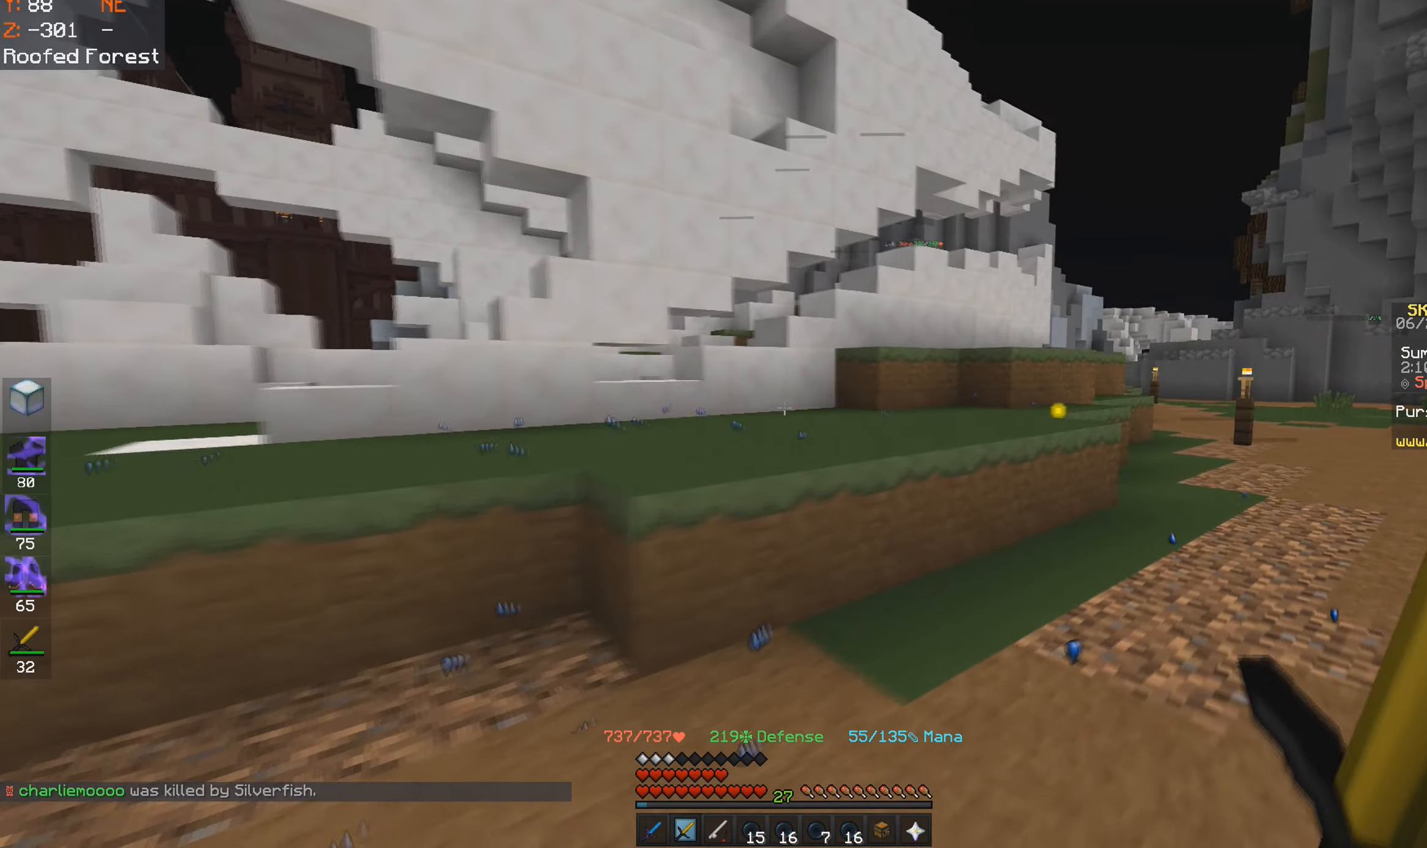
{"keys": ["d"], "mouse": [], "events": [[200, "w", "up"]]}
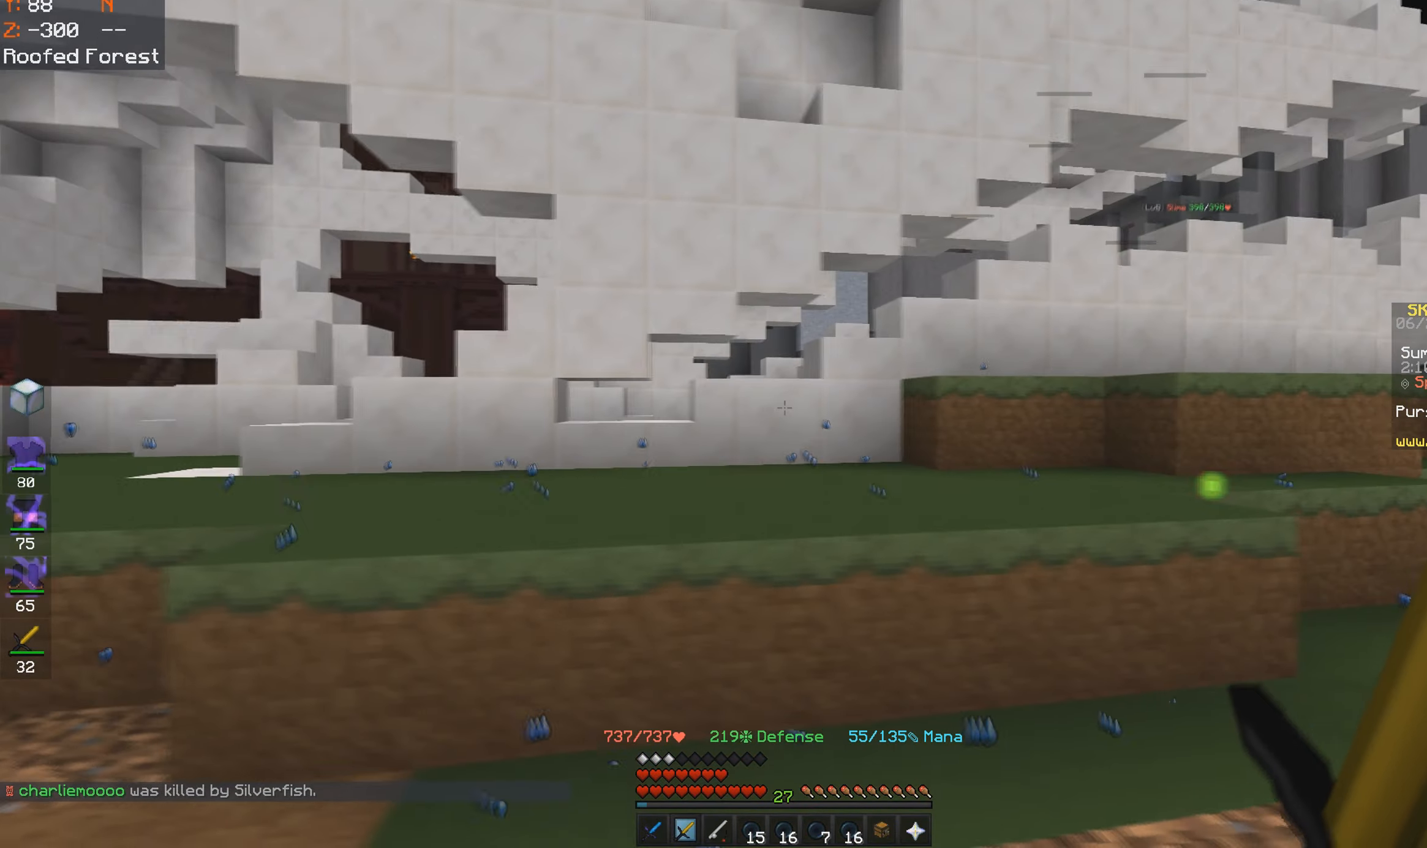
{"keys": [], "mouse": [], "events": [[33, "w", "down"], [150, "d", "up"], [200, "w", "up"]]}
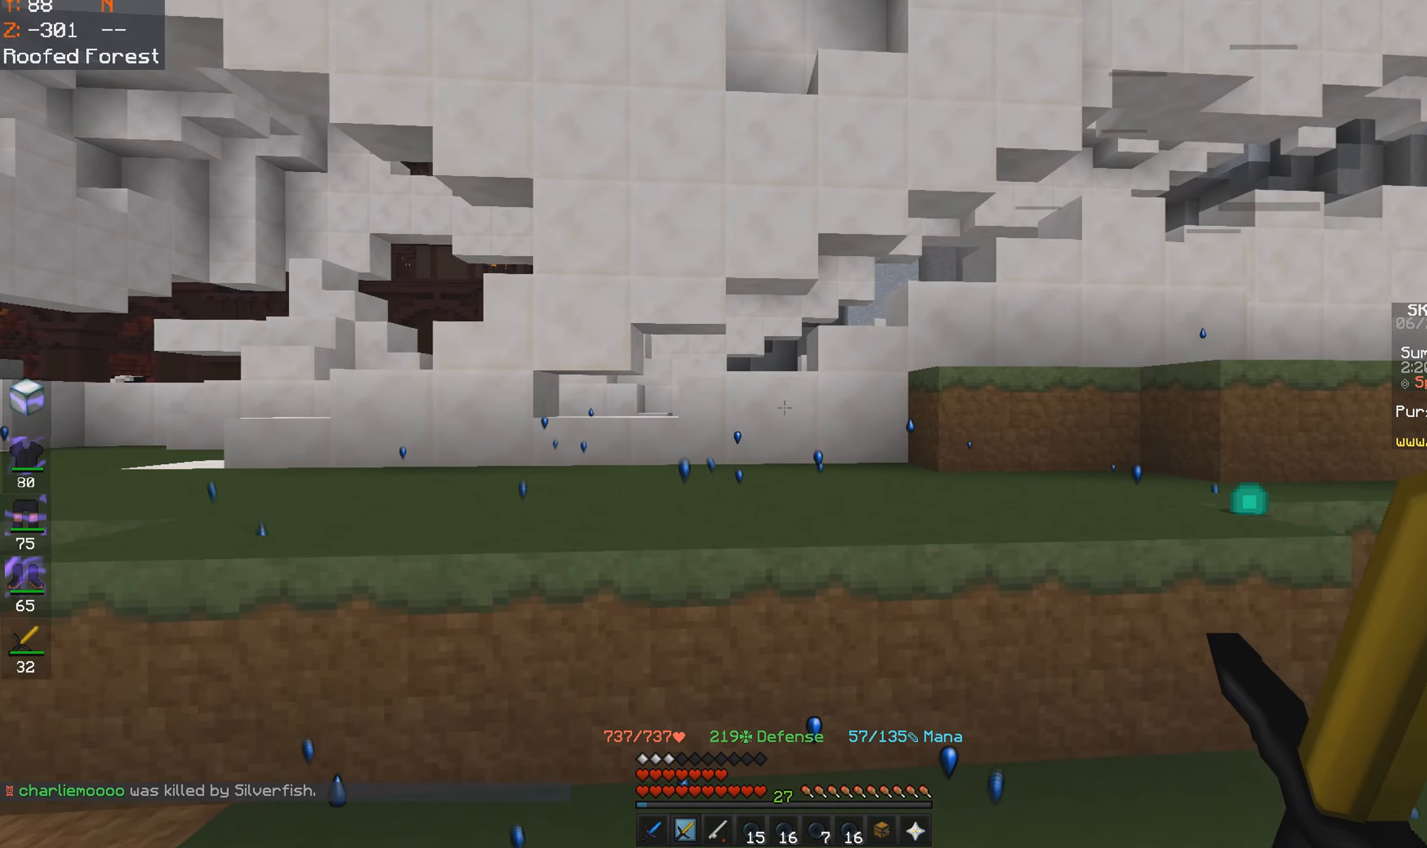
{"keys": ["a", "d"], "mouse": [], "events": [[333, "a", "down"], [483, "d", "down"]]}
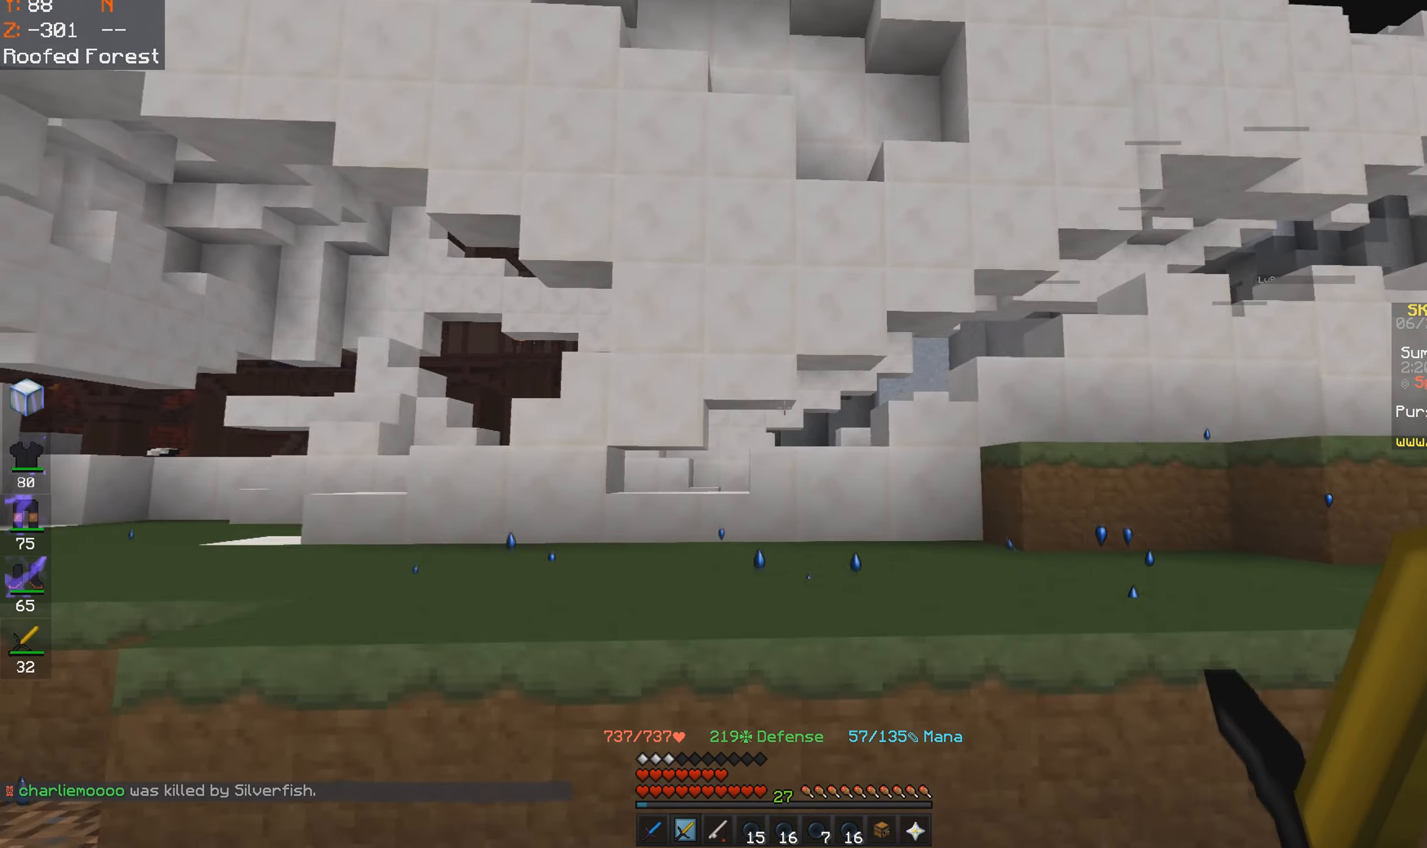
{"keys": ["space", "w"], "mouse": [], "events": [[50, "a", "up"], [233, "w", "down"], [450, "d", "up"], [483, "space", "down"]]}
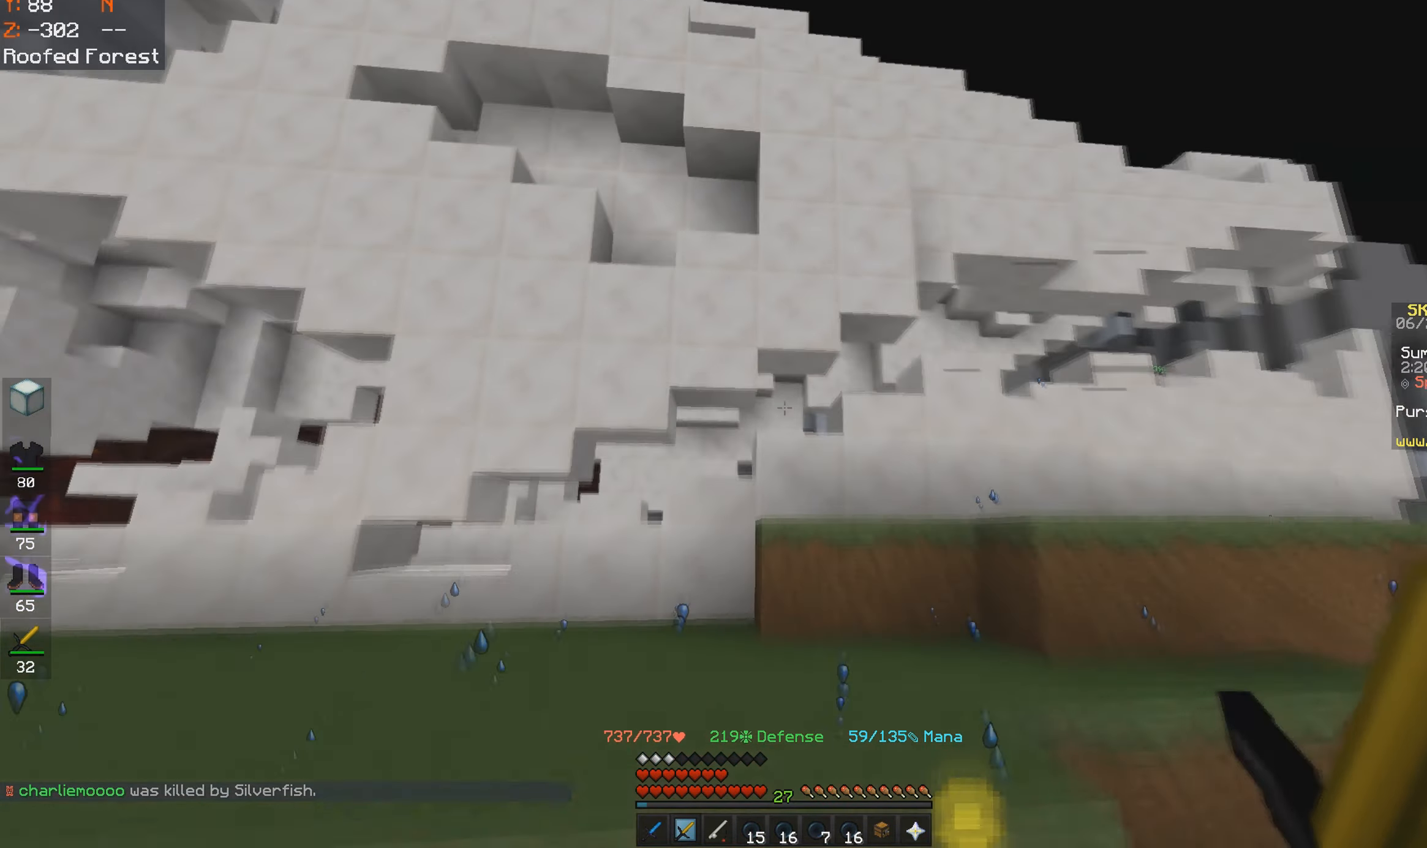
{"keys": ["space", "w"], "mouse": [], "events": [[33, "a", "down"], [200, "a", "up"], [200, "space", "up"], [233, "d", "down"], [383, "d", "up"], [383, "space", "down"]]}
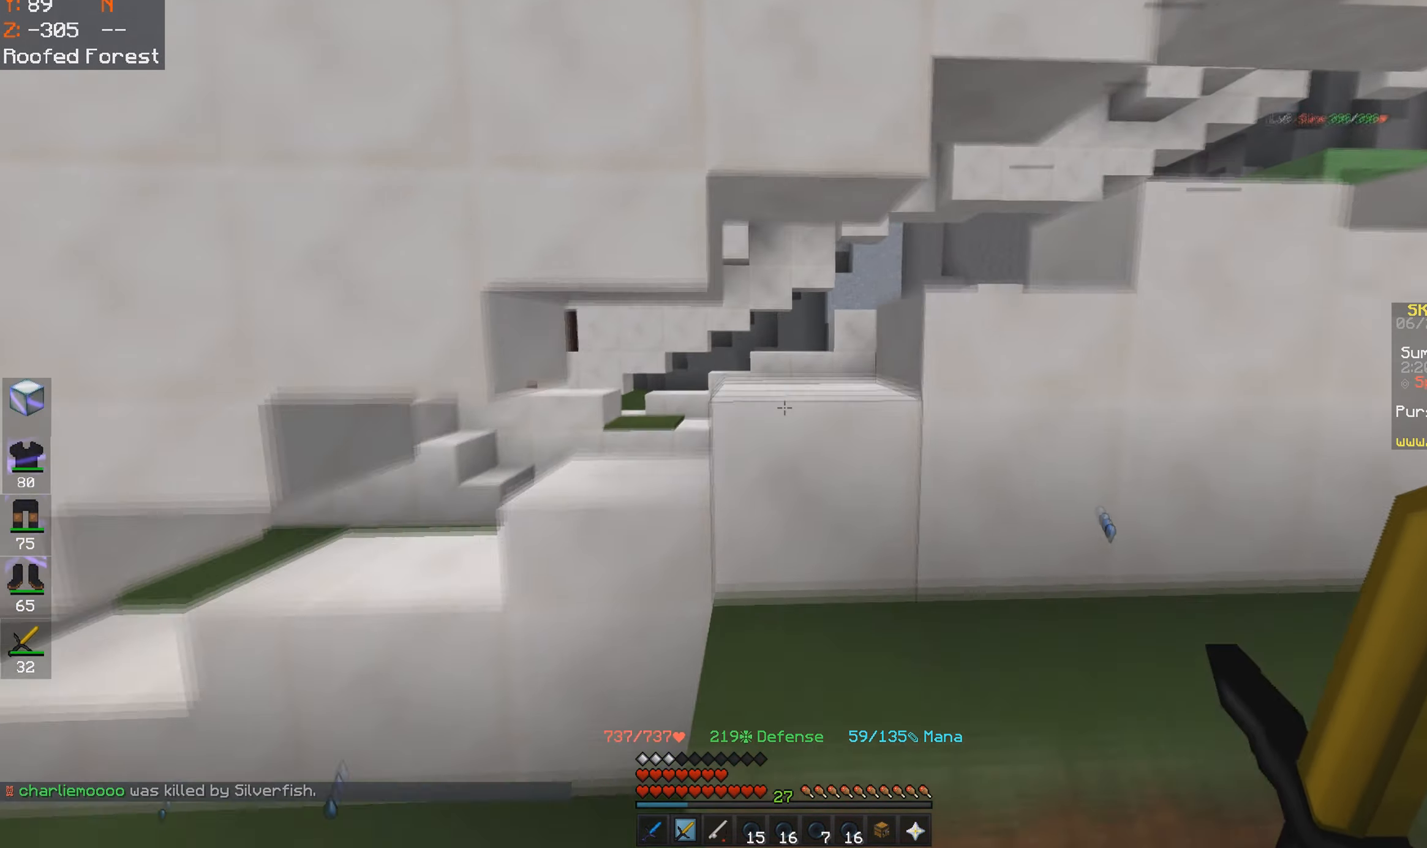
{"keys": ["s"], "mouse": [], "events": [[133, "space", "up"], [250, "w", "up"], [433, "s", "down"]]}
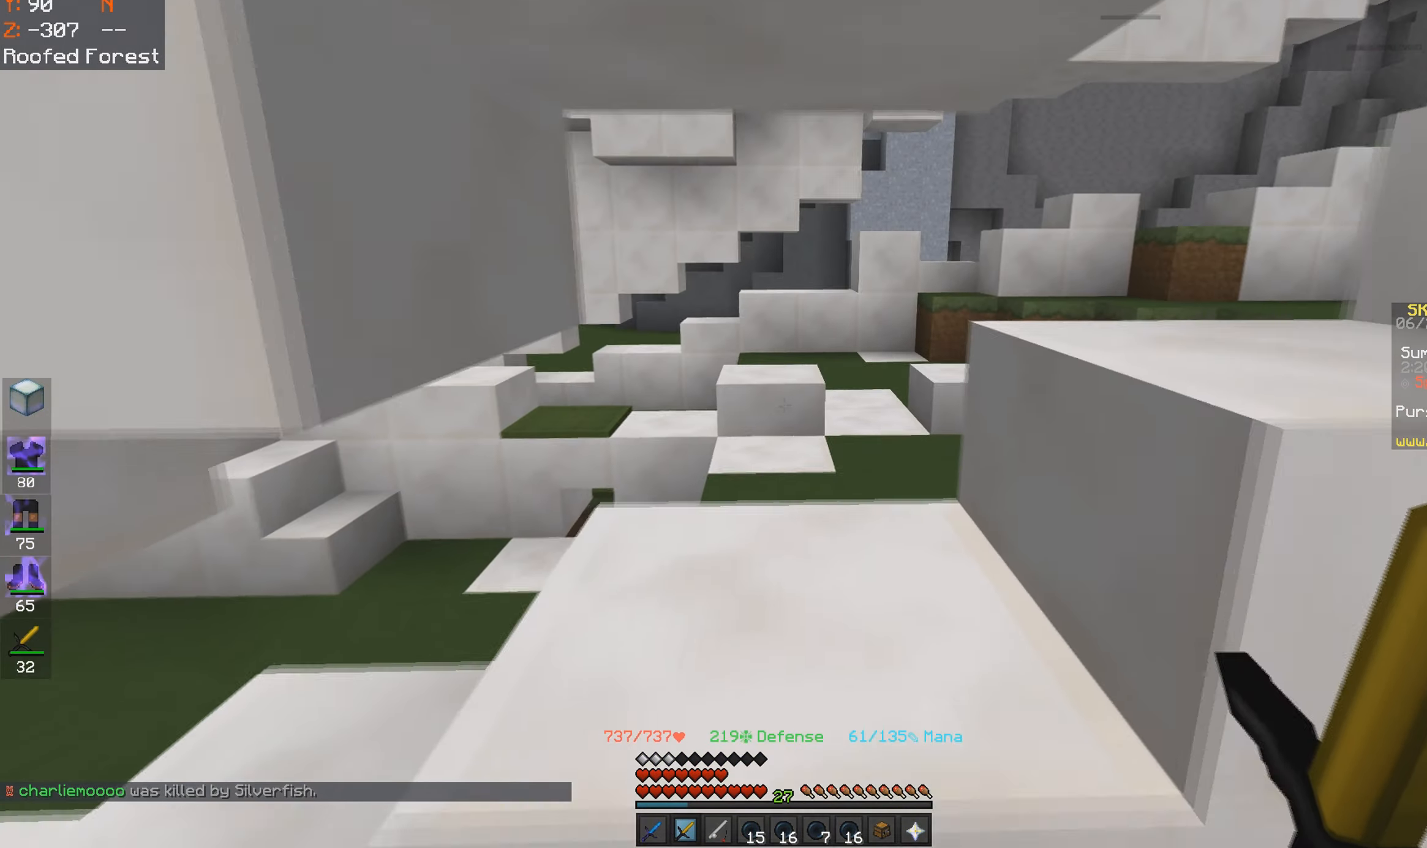
{"keys": ["d"], "mouse": [], "events": [[33, "d", "down"], [100, "s", "up"], [233, "w", "down"], [400, "w", "up"]]}
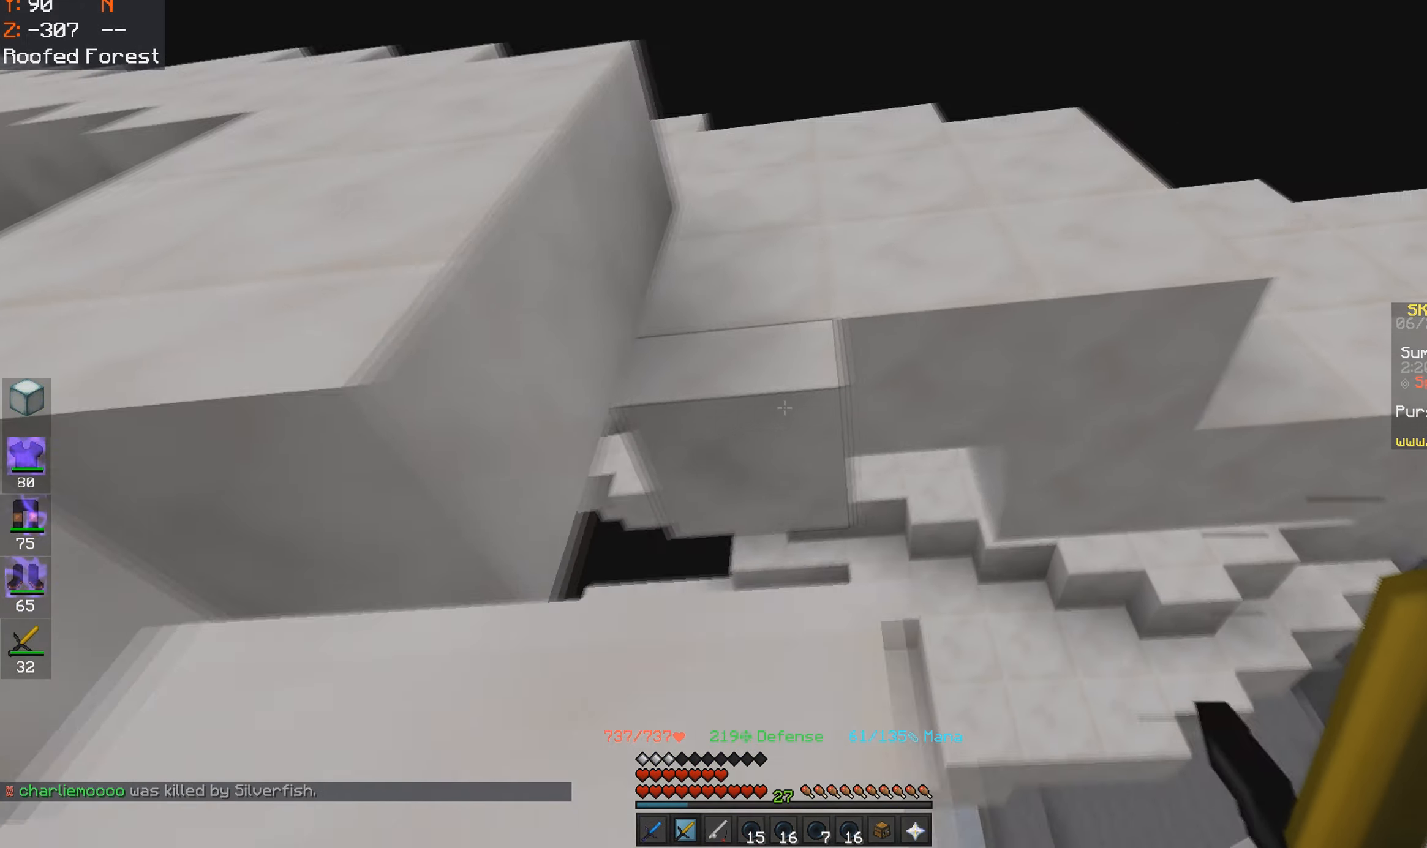
{"keys": ["d"], "mouse": [], "events": [[33, "s", "down"], [400, "s", "up"]]}
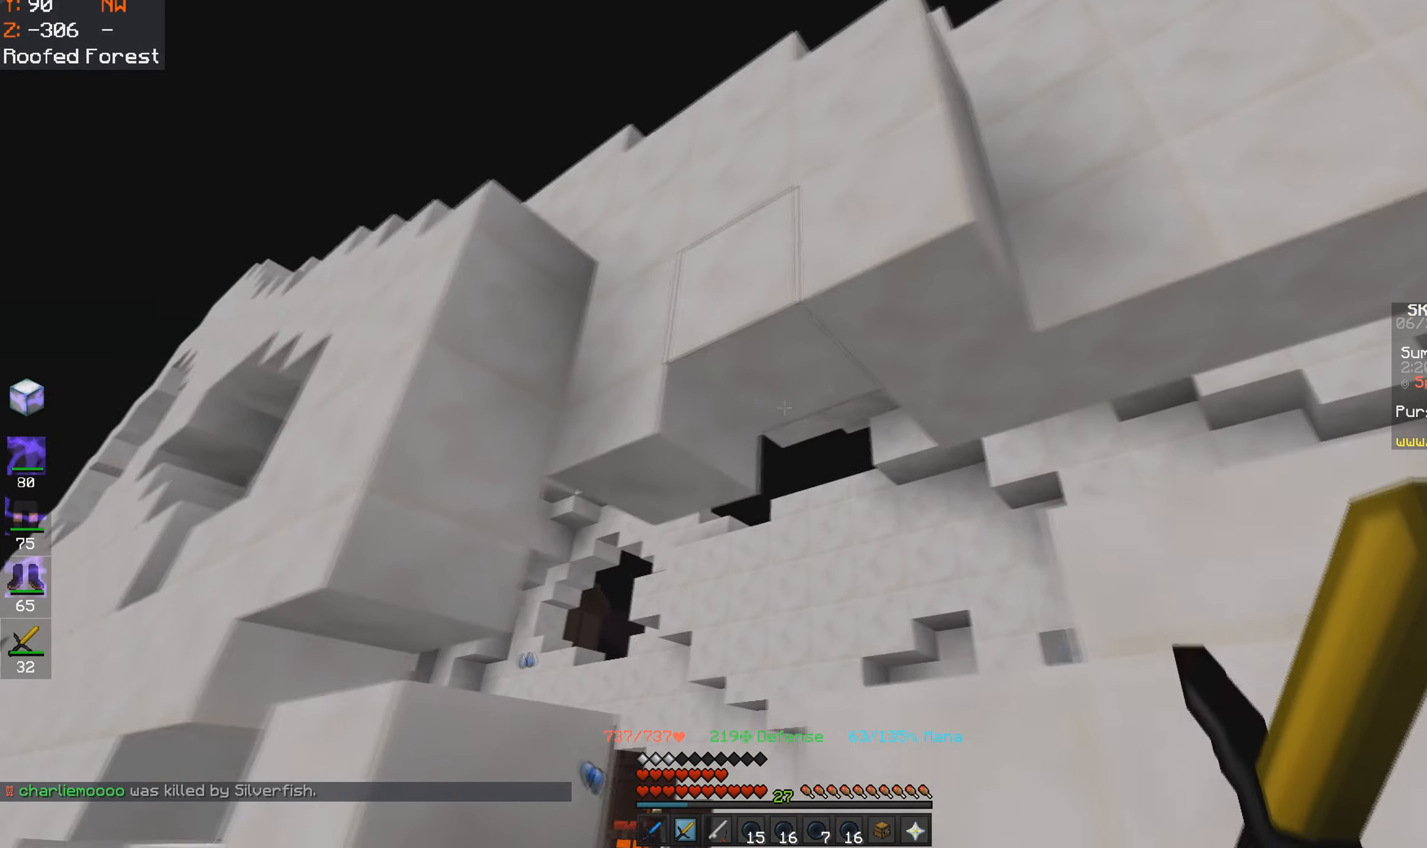
{"keys": ["a"], "mouse": [], "events": [[233, "a", "down"], [283, "d", "up"]]}
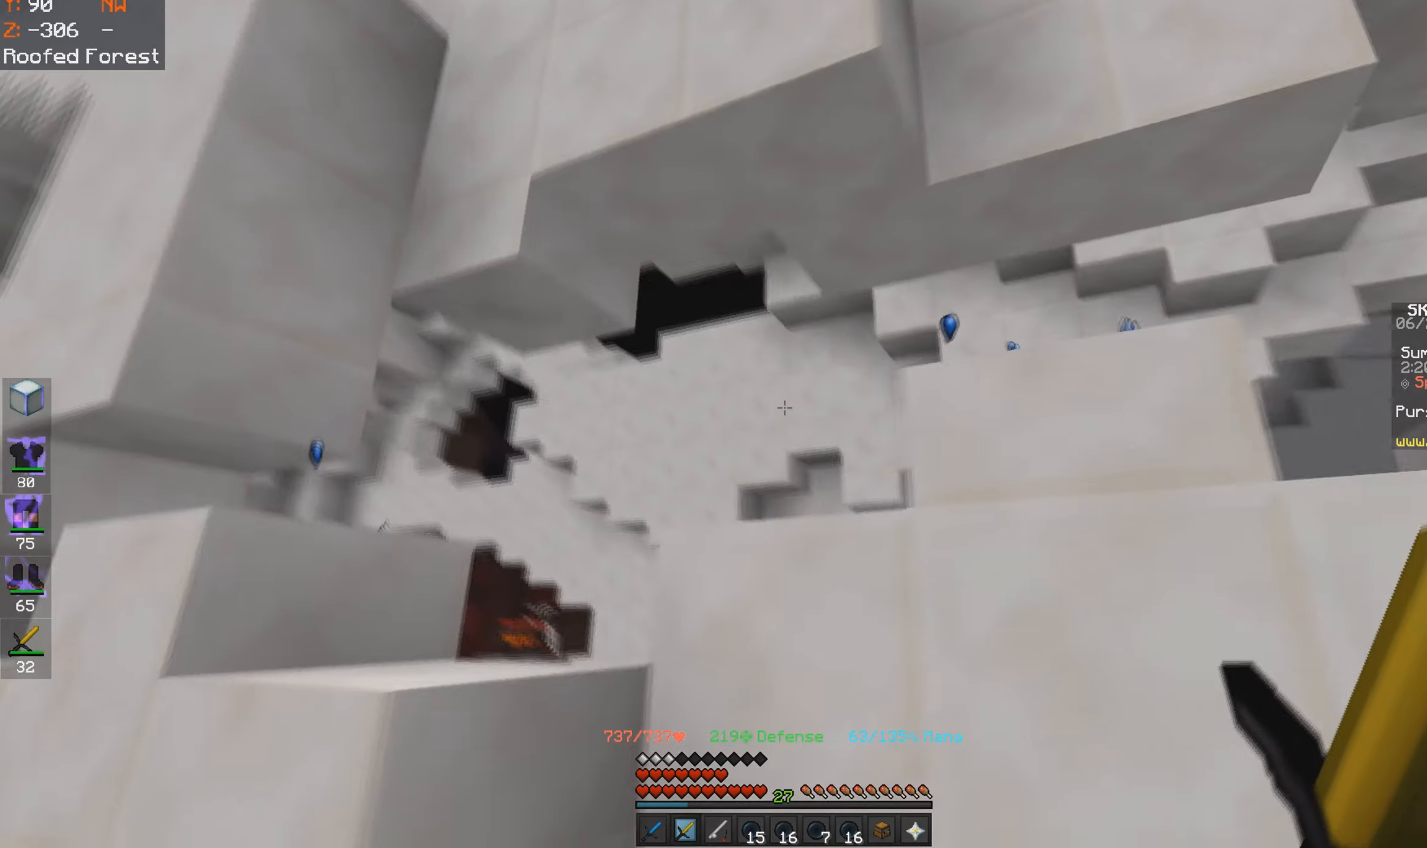
{"keys": ["w"], "mouse": [], "events": [[83, "w", "down"], [183, "a", "up"], [183, "space", "down"], [433, "space", "up"]]}
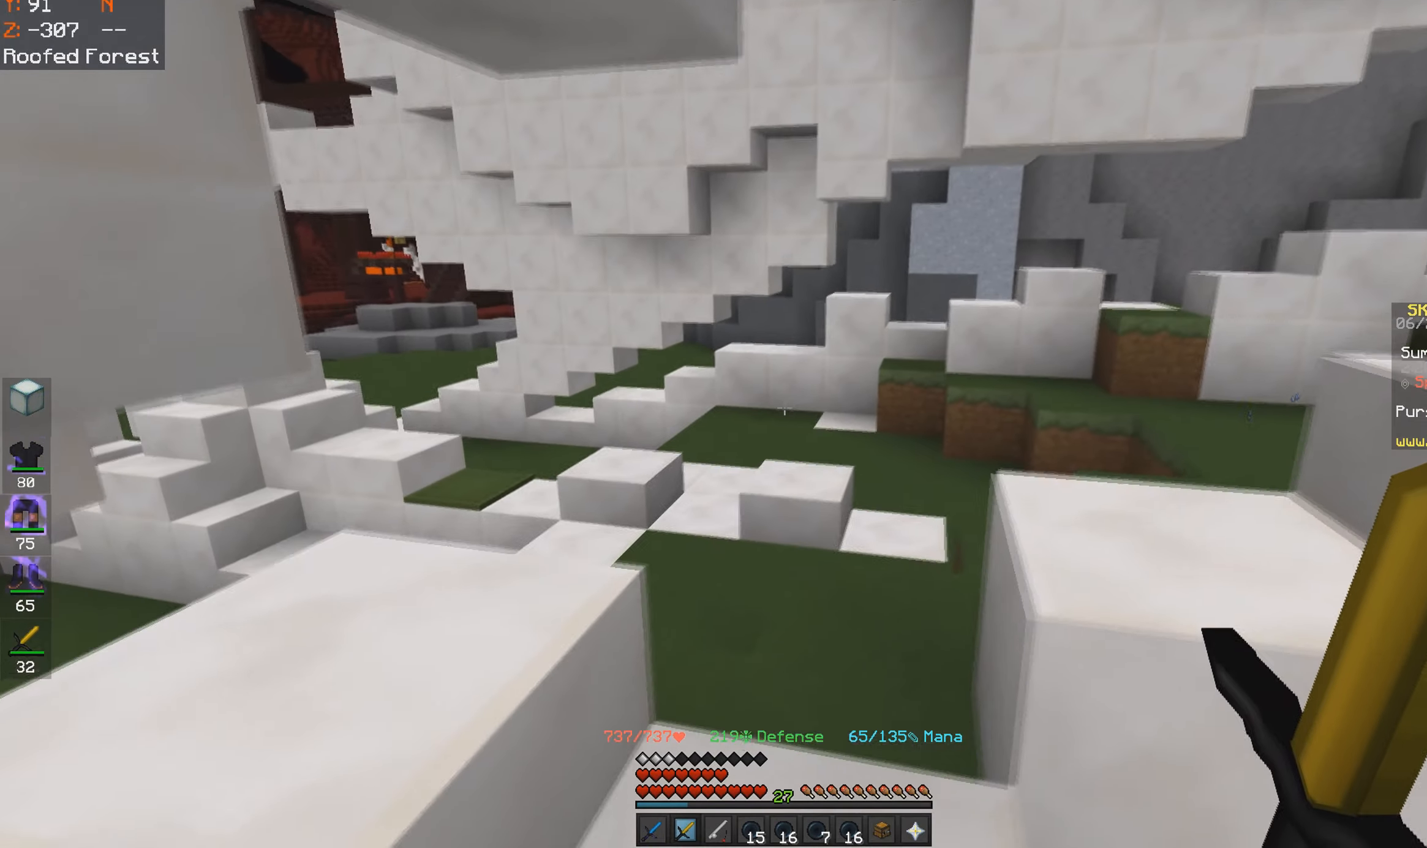
{"keys": ["d"], "mouse": [], "events": [[133, "d", "down"], [283, "w", "up"]]}
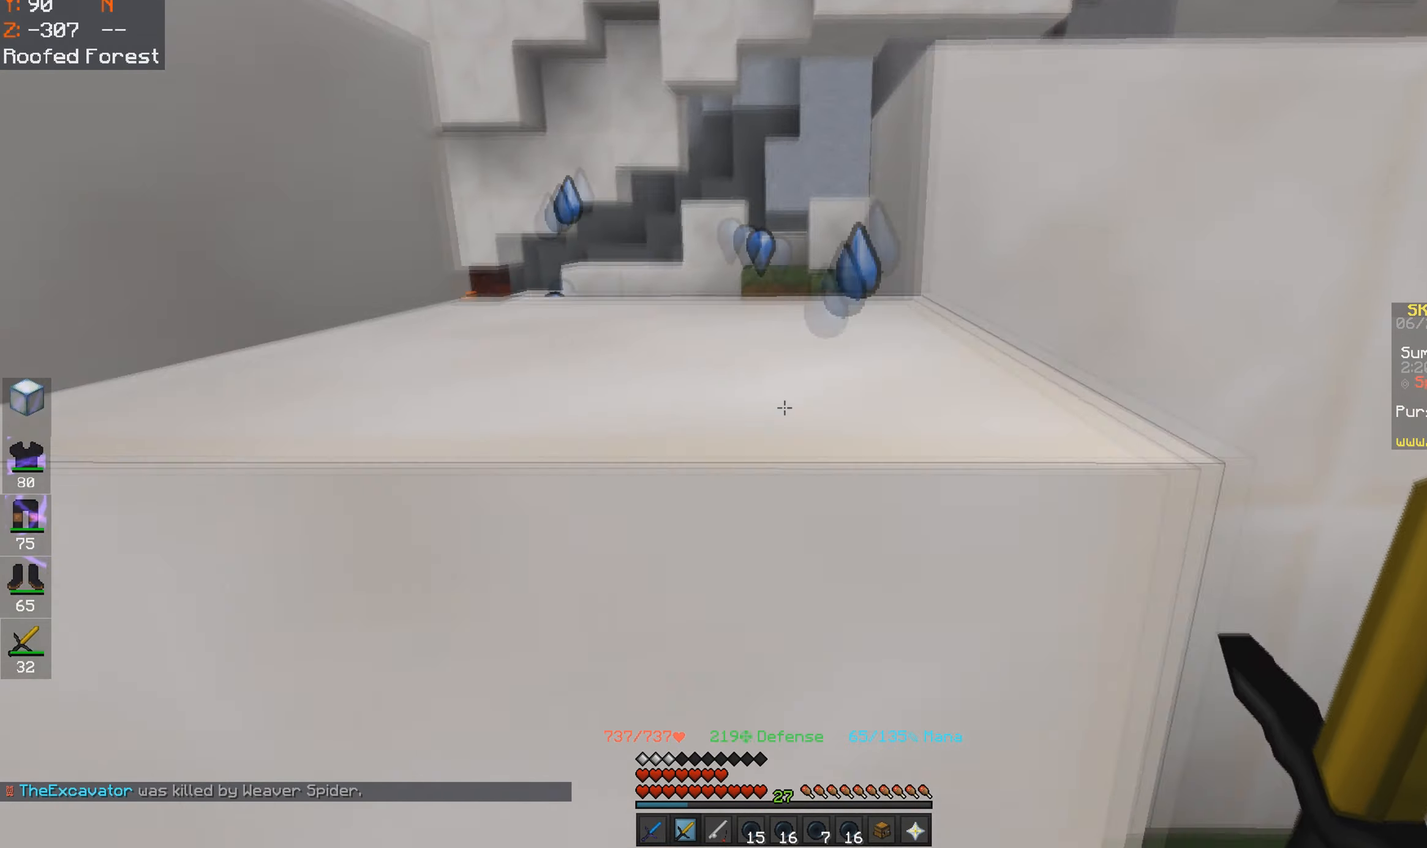
{"keys": ["d", "space", "w"], "mouse": [], "events": [[283, "w", "down"], [483, "space", "down"]]}
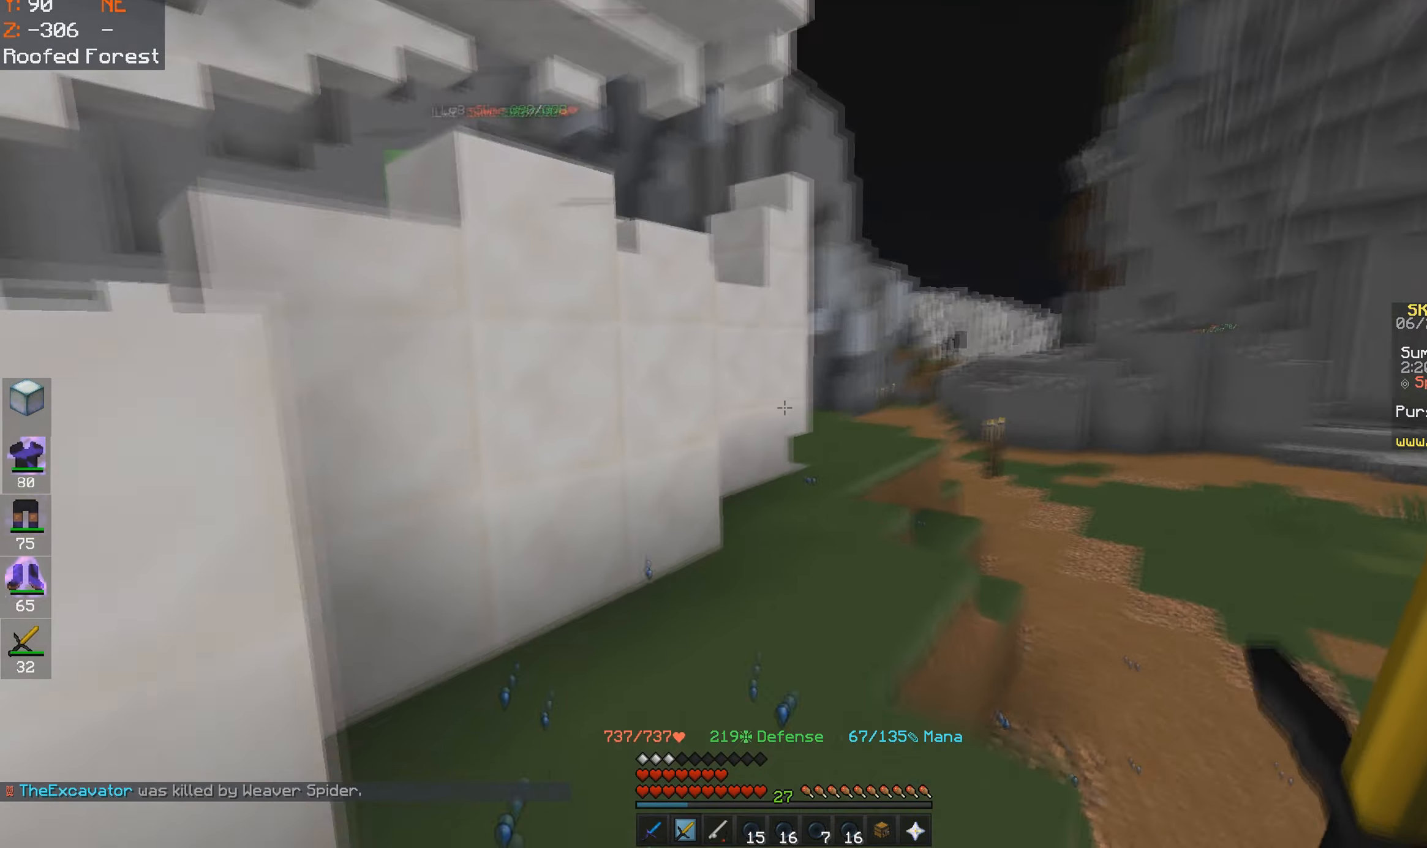
{"keys": ["w"], "mouse": [], "events": [[100, "d", "up"], [250, "space", "up"]]}
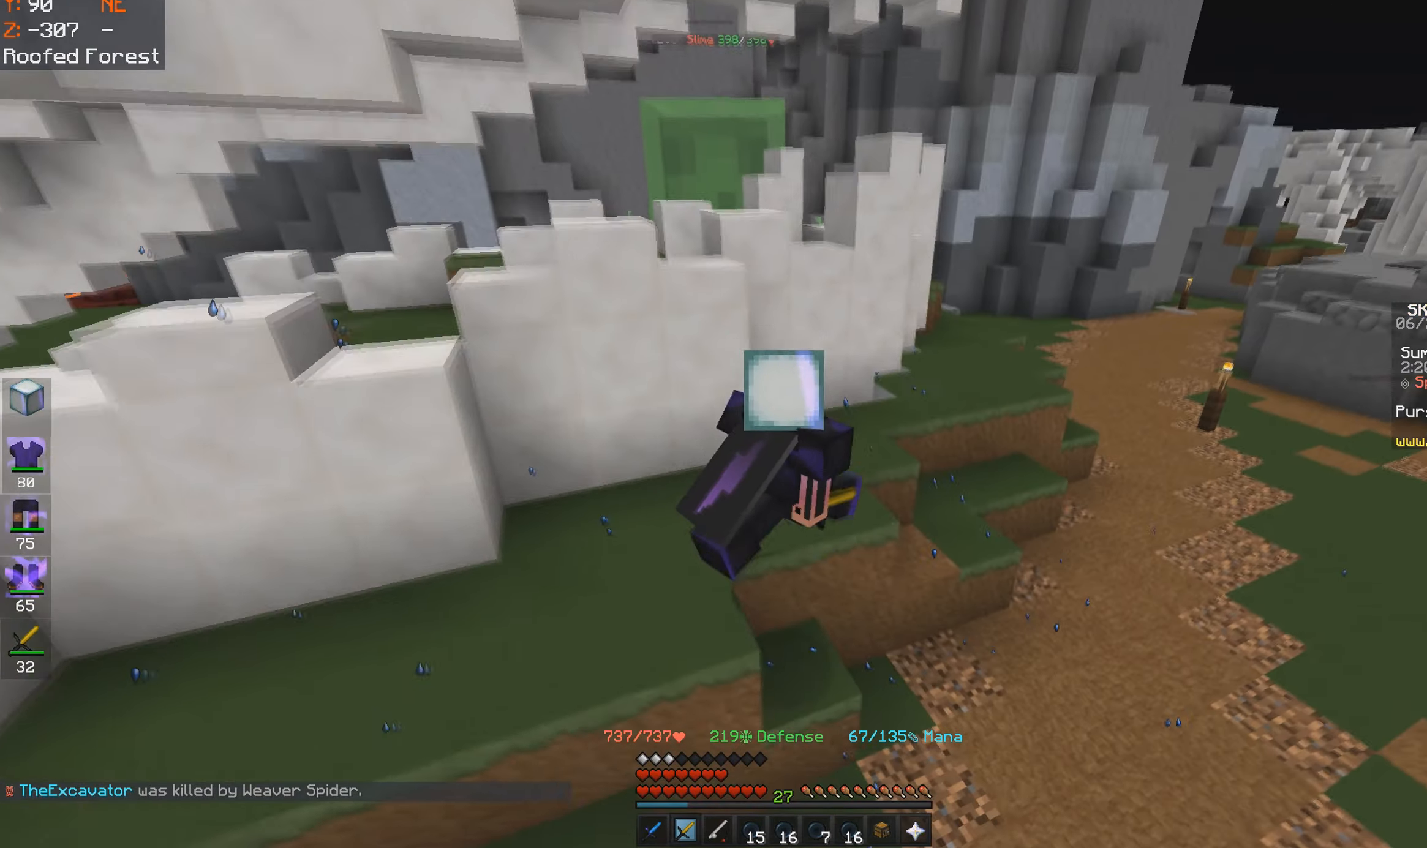
{"keys": ["d", "space", "w"], "mouse": [], "events": [[33, "d", "down"], [383, "space", "down"]]}
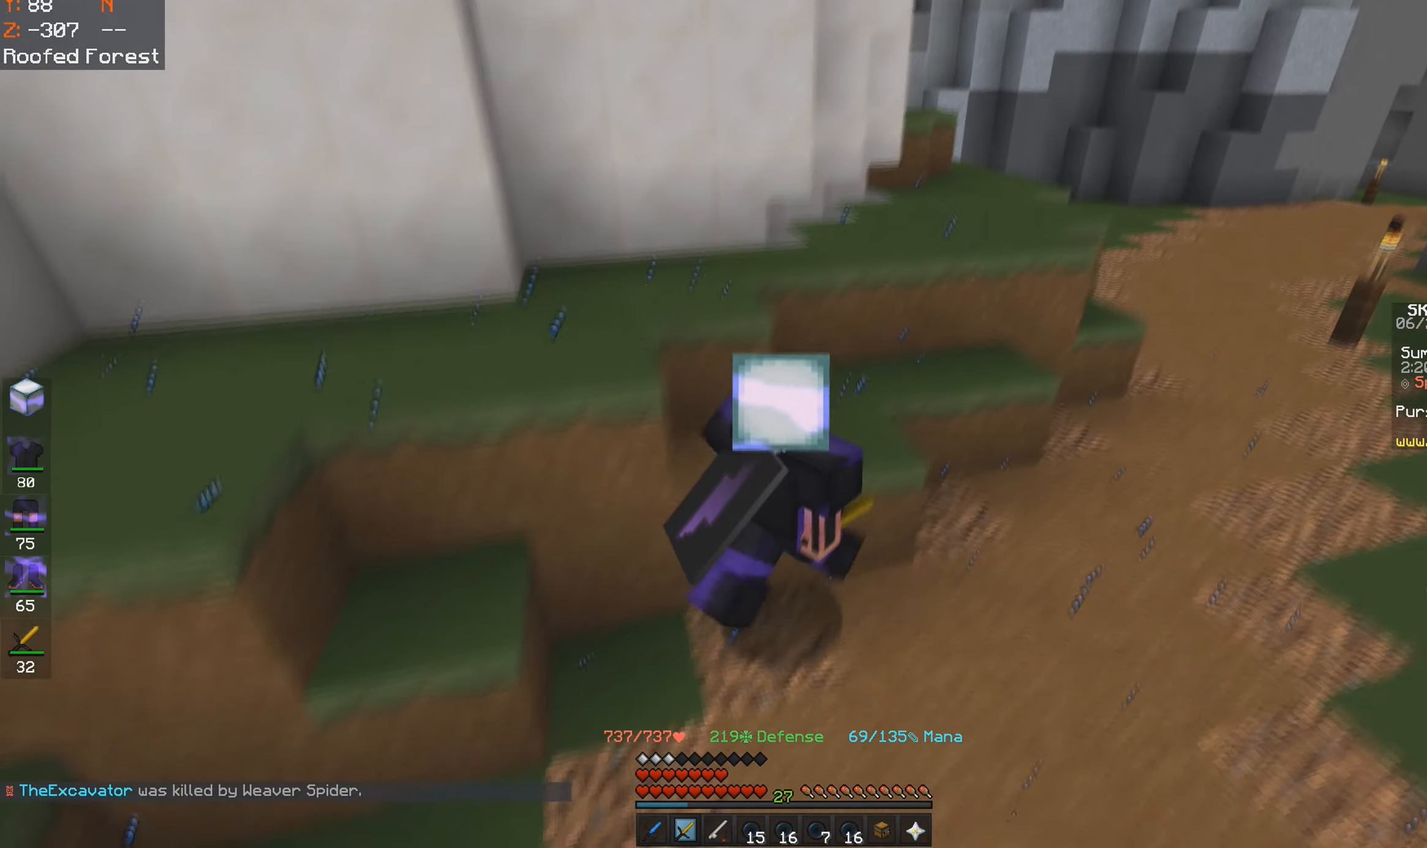
{"keys": ["space", "w"], "mouse": [], "events": [[183, "d", "up"], [183, "space", "up"], [233, "a", "down"], [433, "a", "up"], [433, "space", "down"]]}
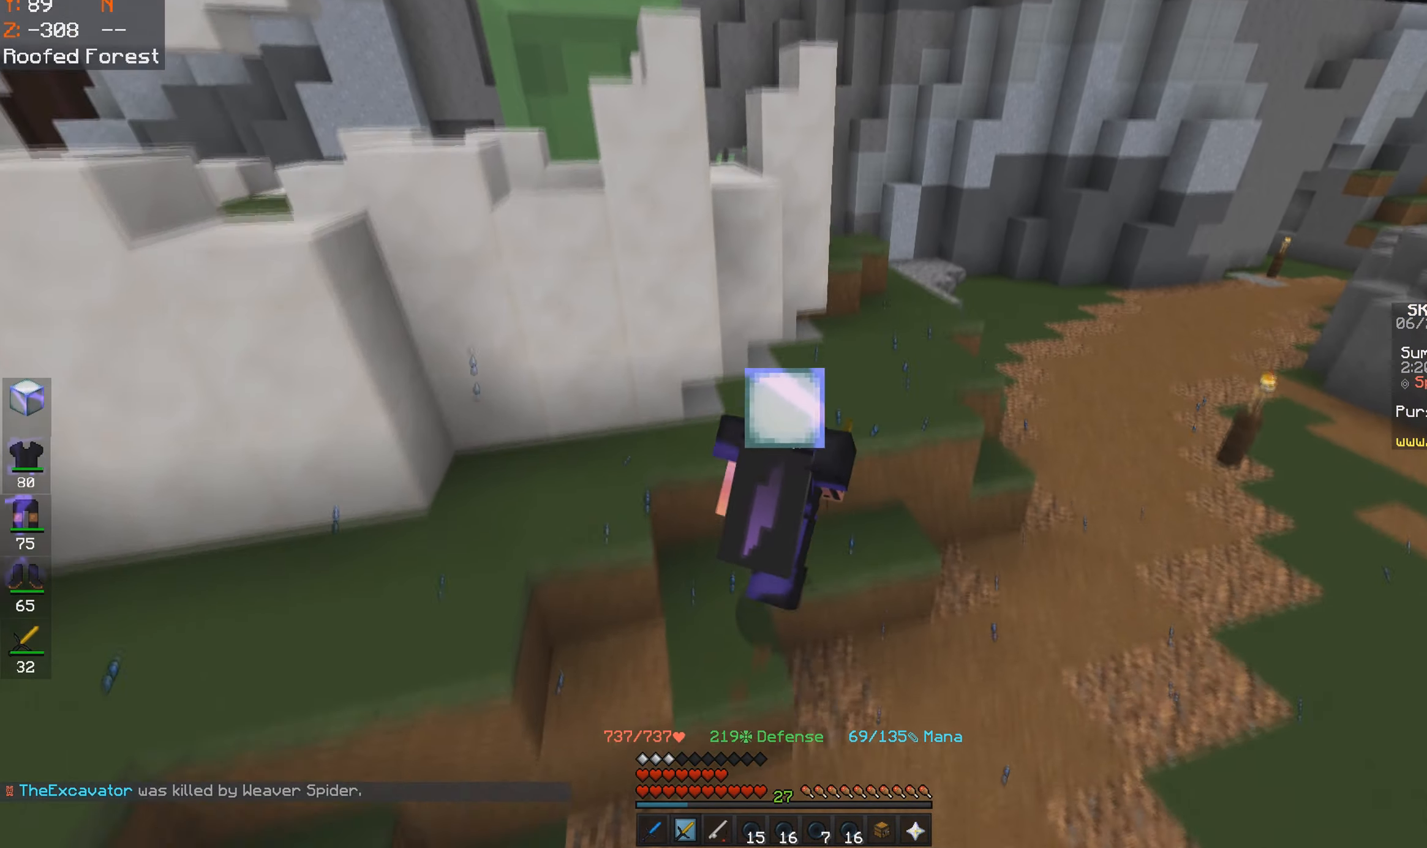
{"keys": ["d", "w"], "mouse": [], "events": [[183, "d", "down"], [250, "space", "up"]]}
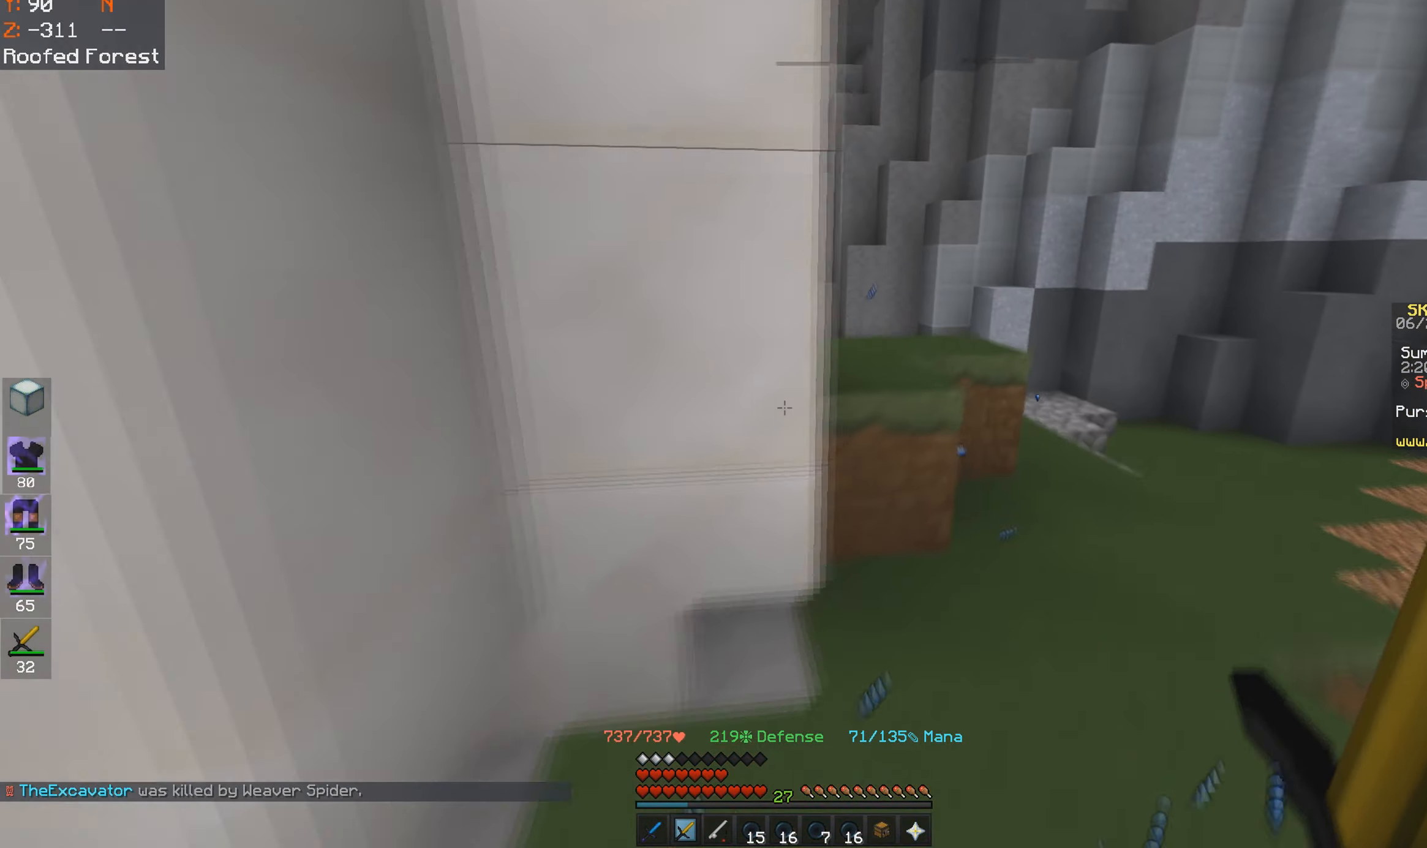
{"keys": ["d", "w"], "mouse": [], "events": []}
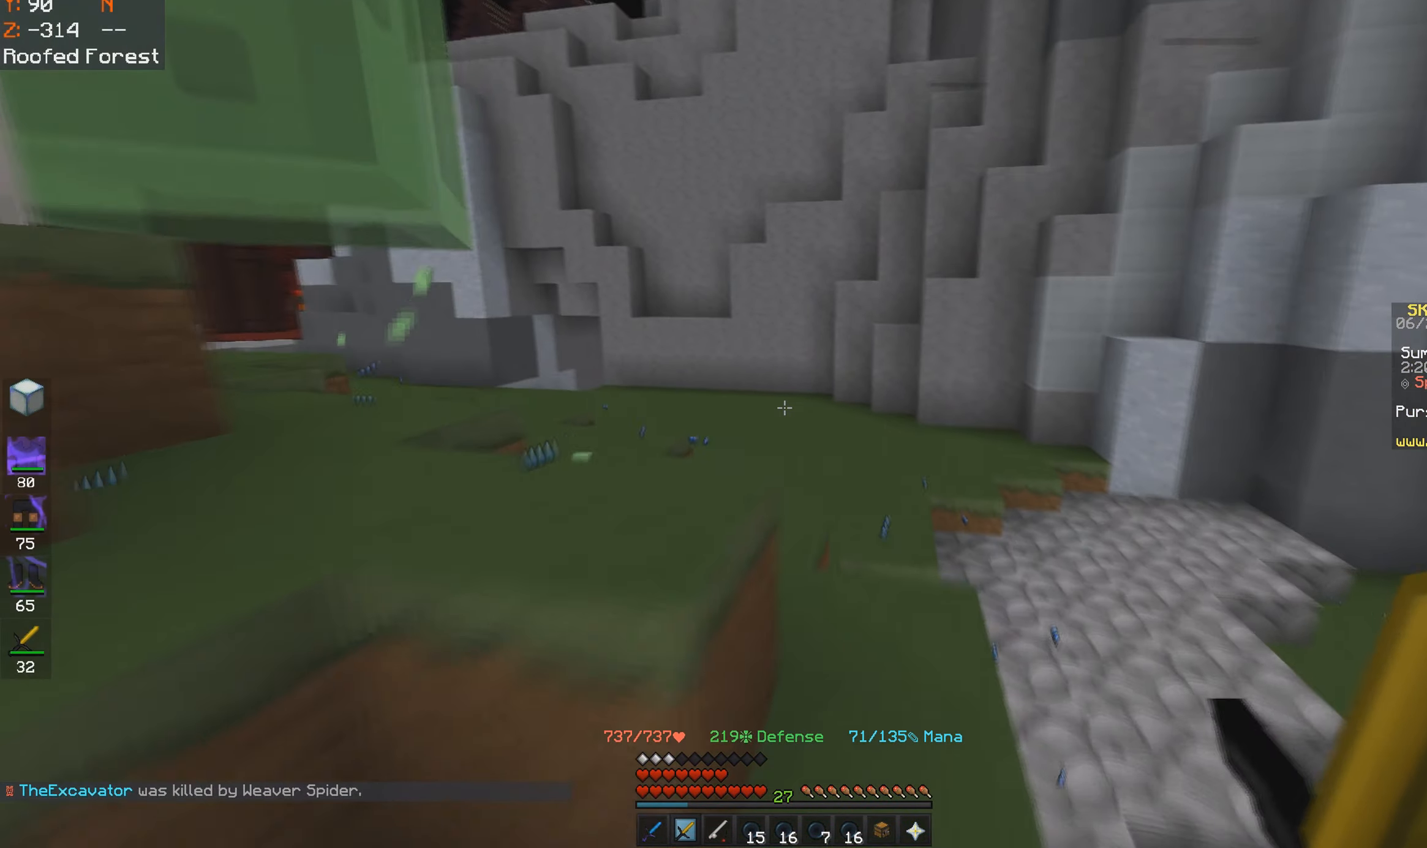
{"keys": ["d", "w"], "mouse": [], "events": [[50, "d", "up"], [233, "d", "down"], [250, "w", "up"], [383, "w", "down"]]}
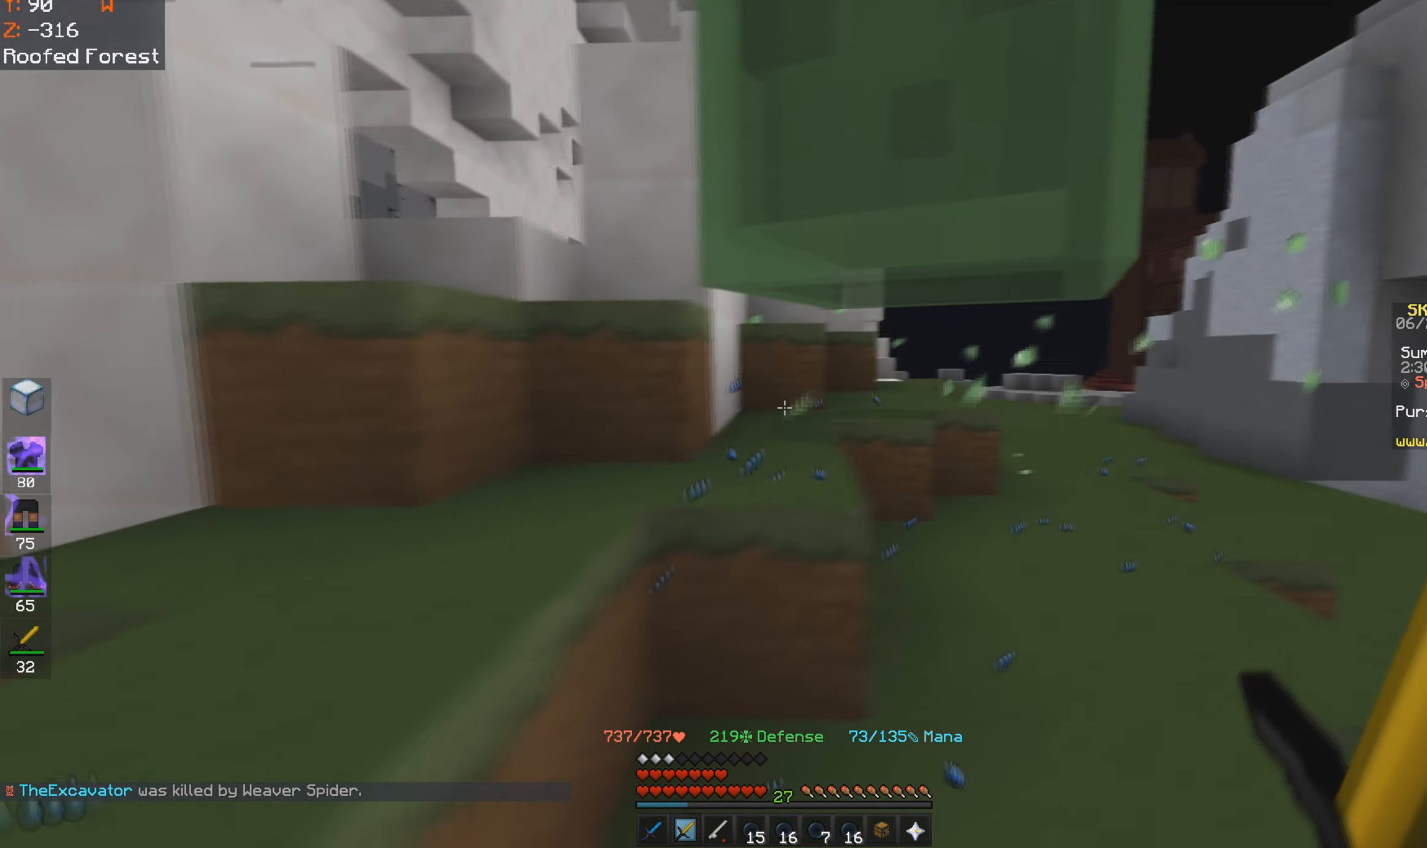
{"keys": ["d"], "mouse": [], "events": [[400, "w", "up"]]}
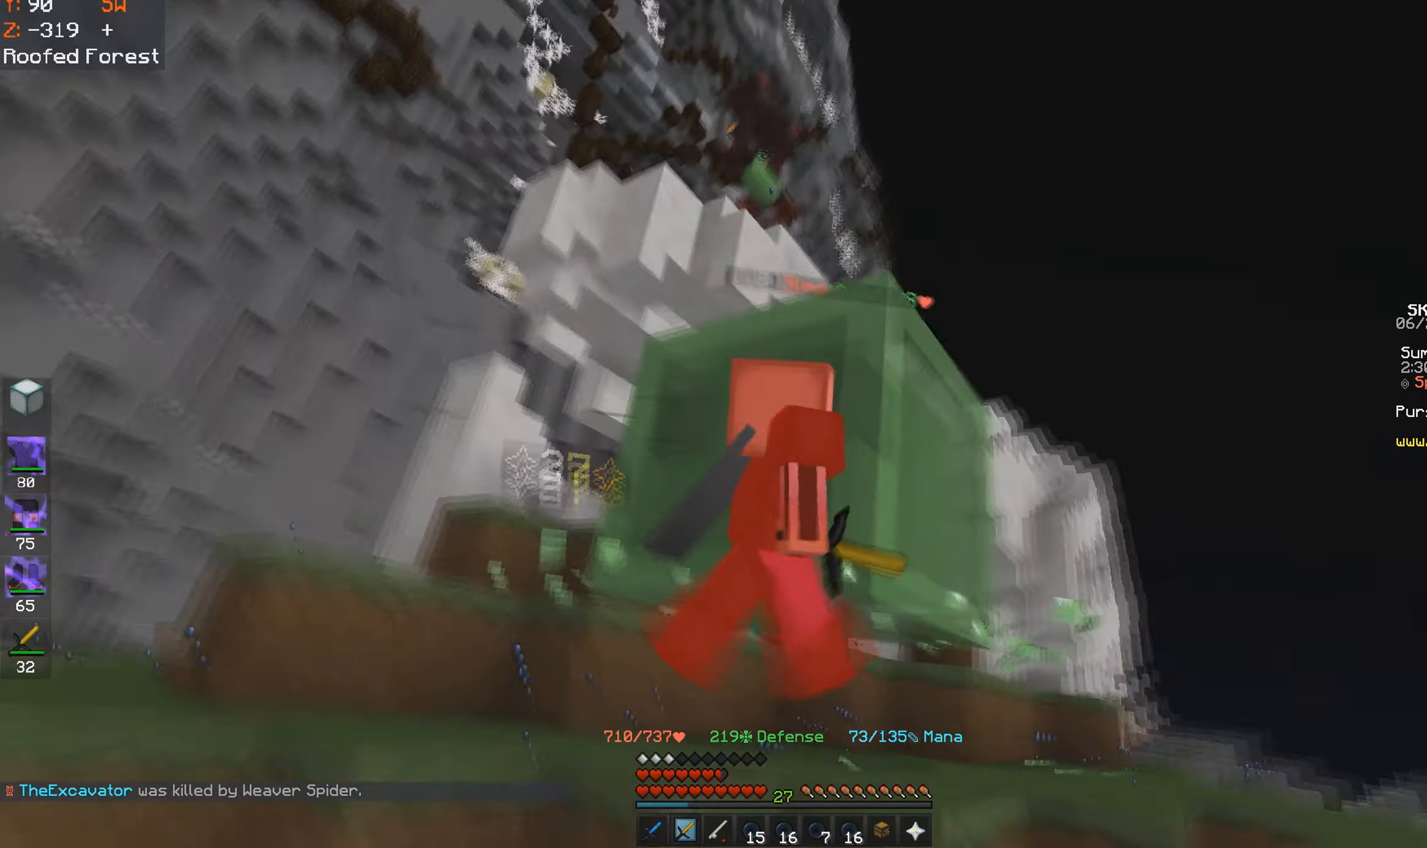
{"keys": ["d"], "mouse": [], "events": [[84, "mouse_left", "down"], [167, "mouse_left", "up"], [284, "mouse_left", "down"], [350, "mouse_left", "up"]]}
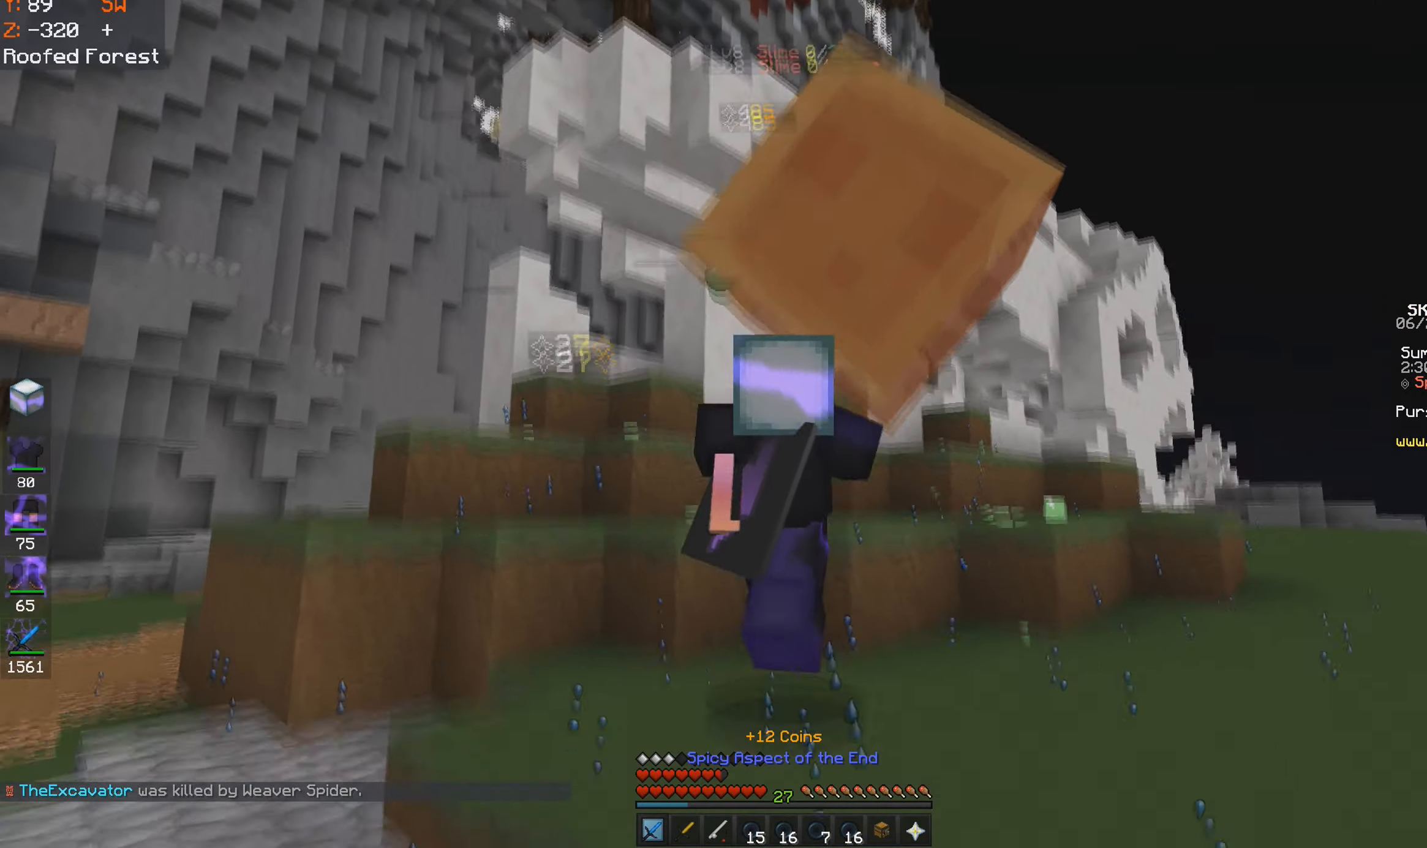
{"keys": ["d", "w"], "mouse": [], "events": [[234, "w", "down"]]}
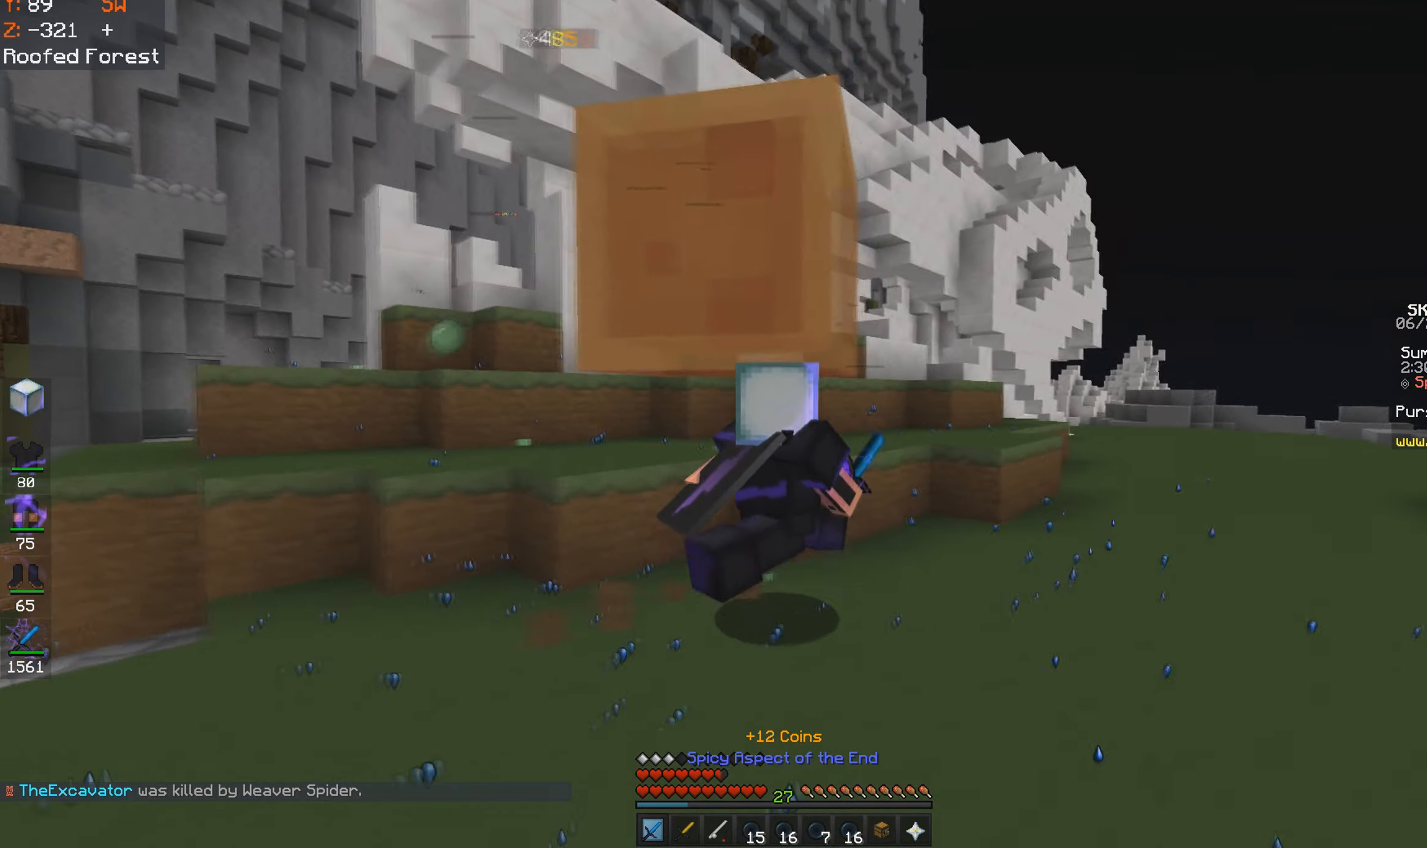
{"keys": ["d", "s"], "mouse": [], "events": [[34, "mouse_left", "down"], [67, "mouse_left", "up"], [100, "w", "up"], [334, "s", "down"]]}
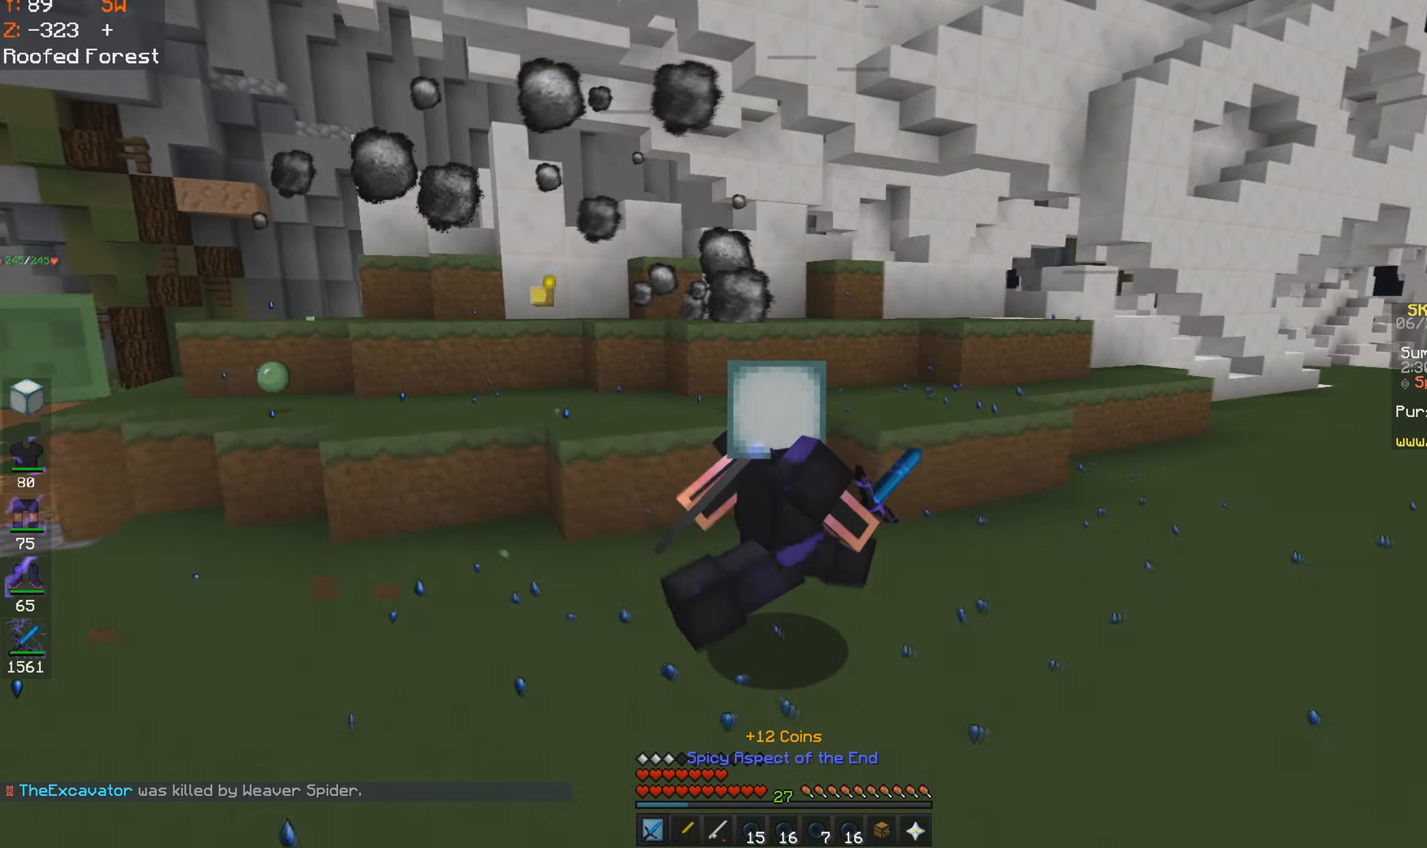
{"keys": ["d", "s"], "mouse": [], "events": [[84, "space", "down"], [100, "s", "up"], [484, "s", "down"], [500, "space", "up"]]}